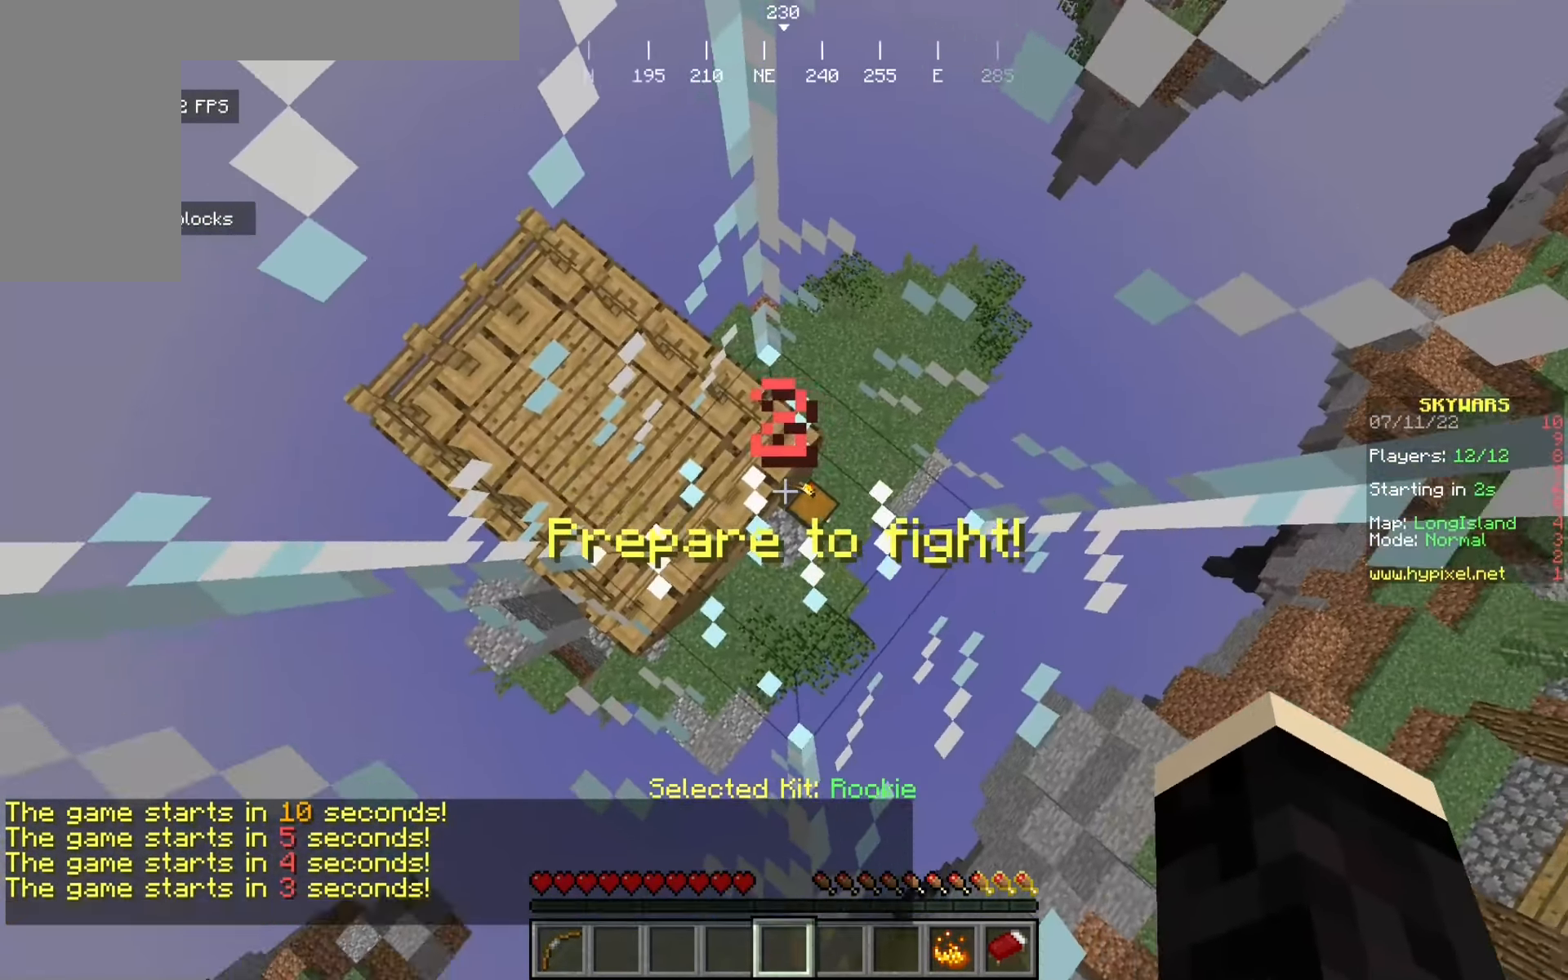
Gameplay with keyboard and mouse; each line is a JSON object with the keys and mouse buttons held at the frame after it. "events" lists presses ("down") and releases ("up") of "a", "d", "s", "w", "mouse_left" and "mouse_right" between this image and that frame as [ms after this image, input, new state], when the widget could be followed in between. "mouse_left", "mouse_right" = the "left", "right" buttons of the "mouse" list. No other keys are recorded. Fast repeated clicks can show as one long hold. Mouse movement is not recorded.
{"keys": ["a", "s"], "mouse": [], "events": [[392, "a", "down"], [392, "s", "down"]]}
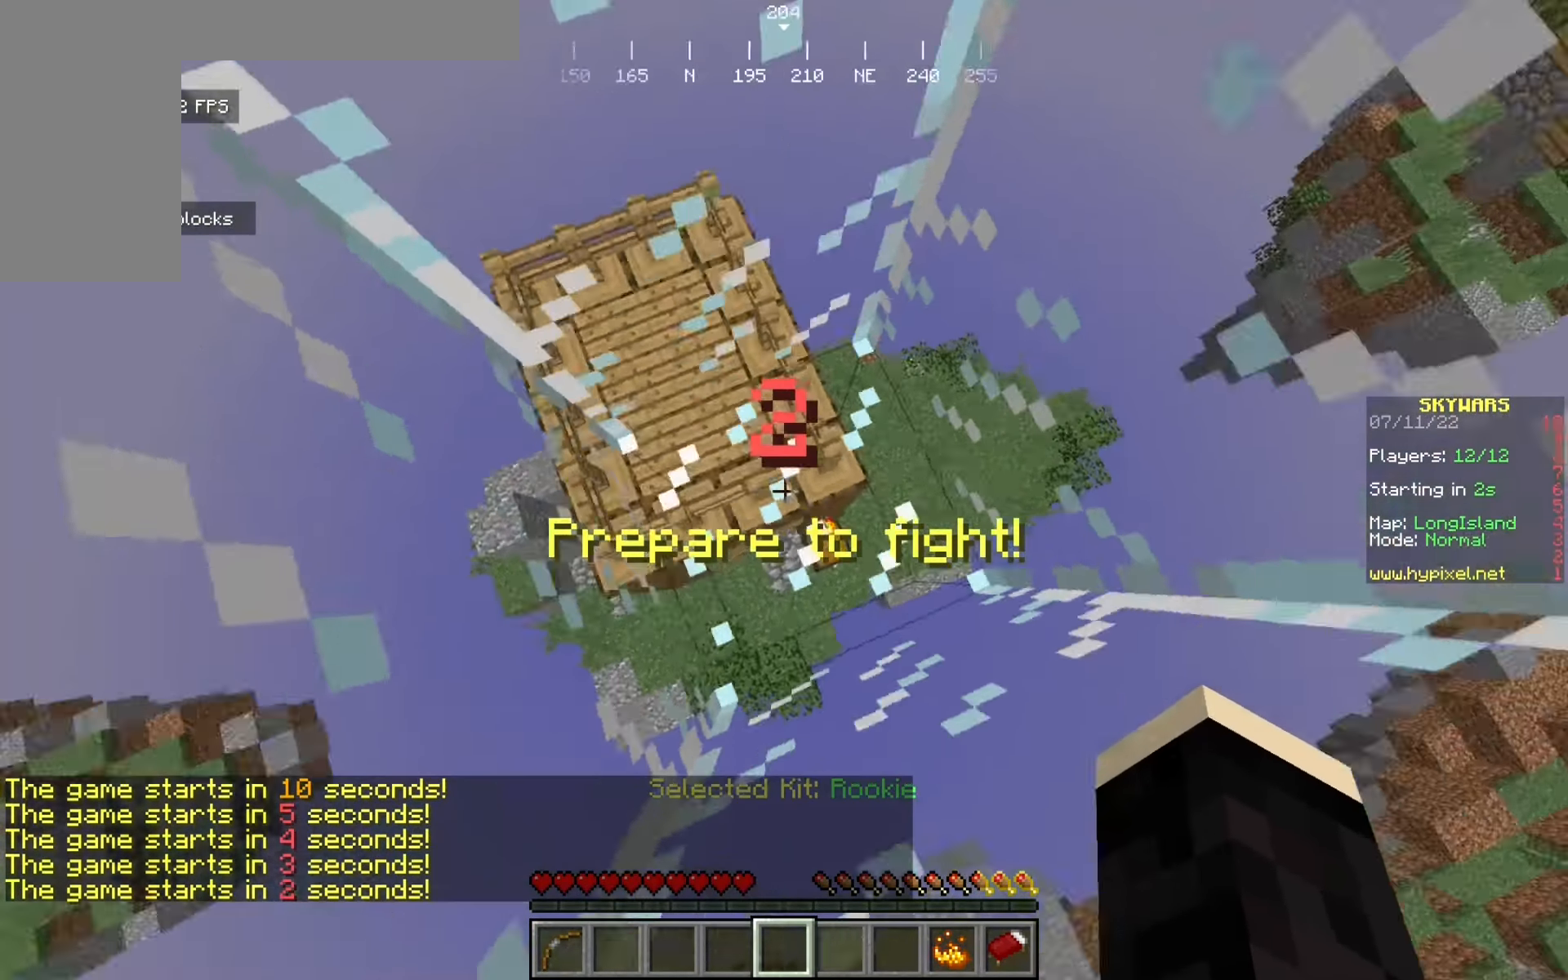
{"keys": [], "mouse": [], "events": [[142, "a", "up"], [242, "d", "down"], [384, "s", "up"], [442, "d", "up"]]}
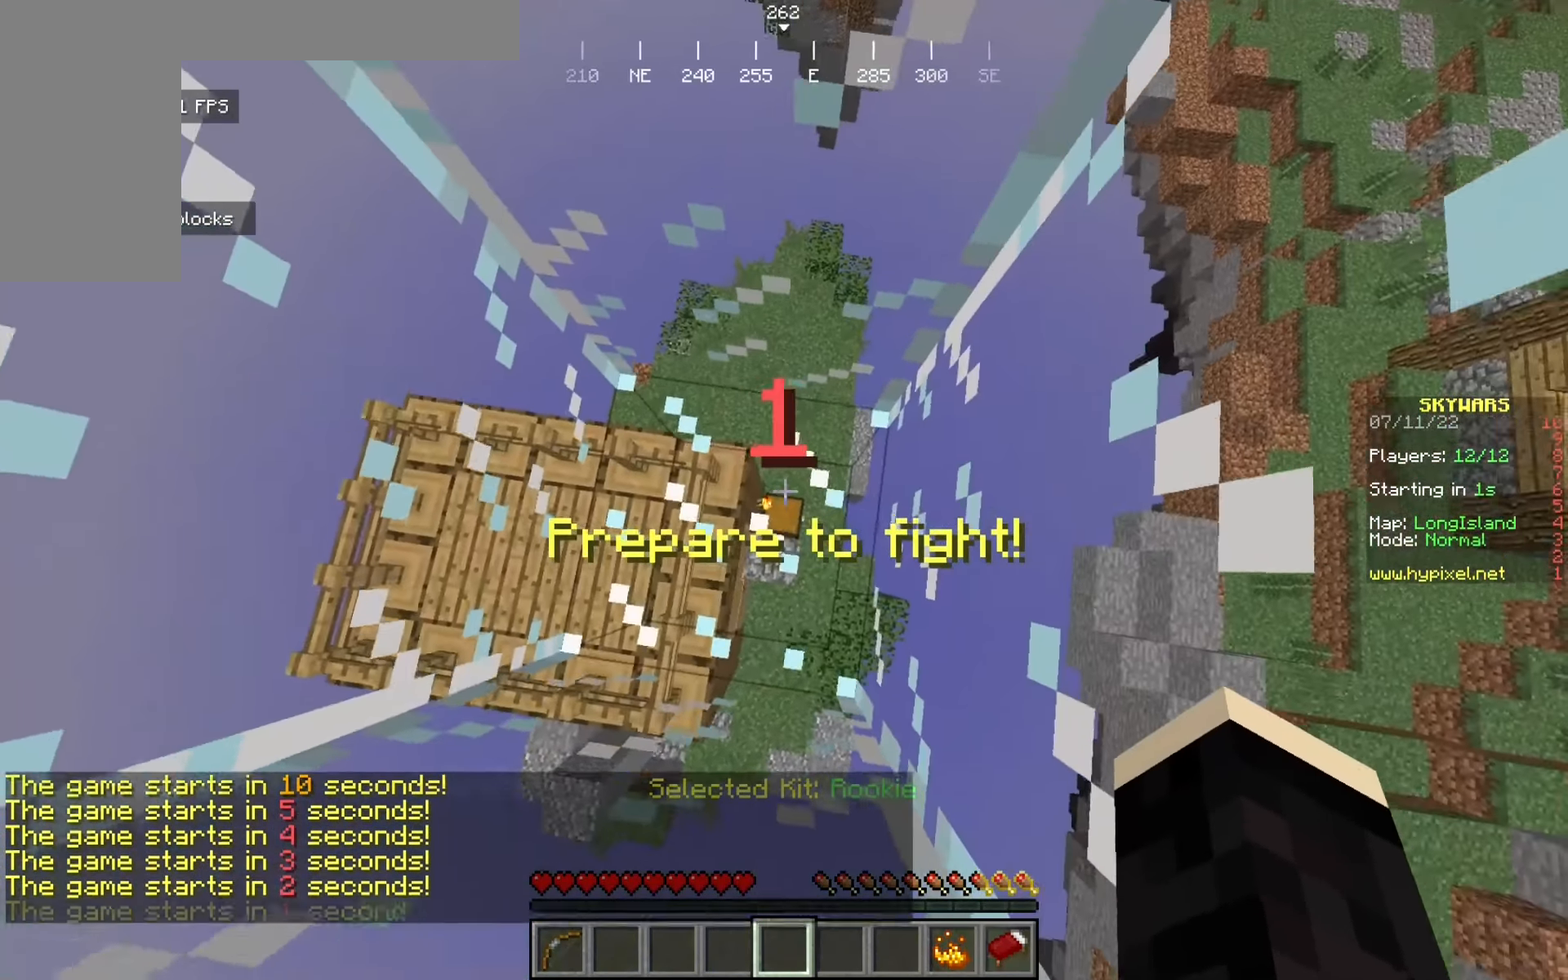
{"keys": [], "mouse": [], "events": []}
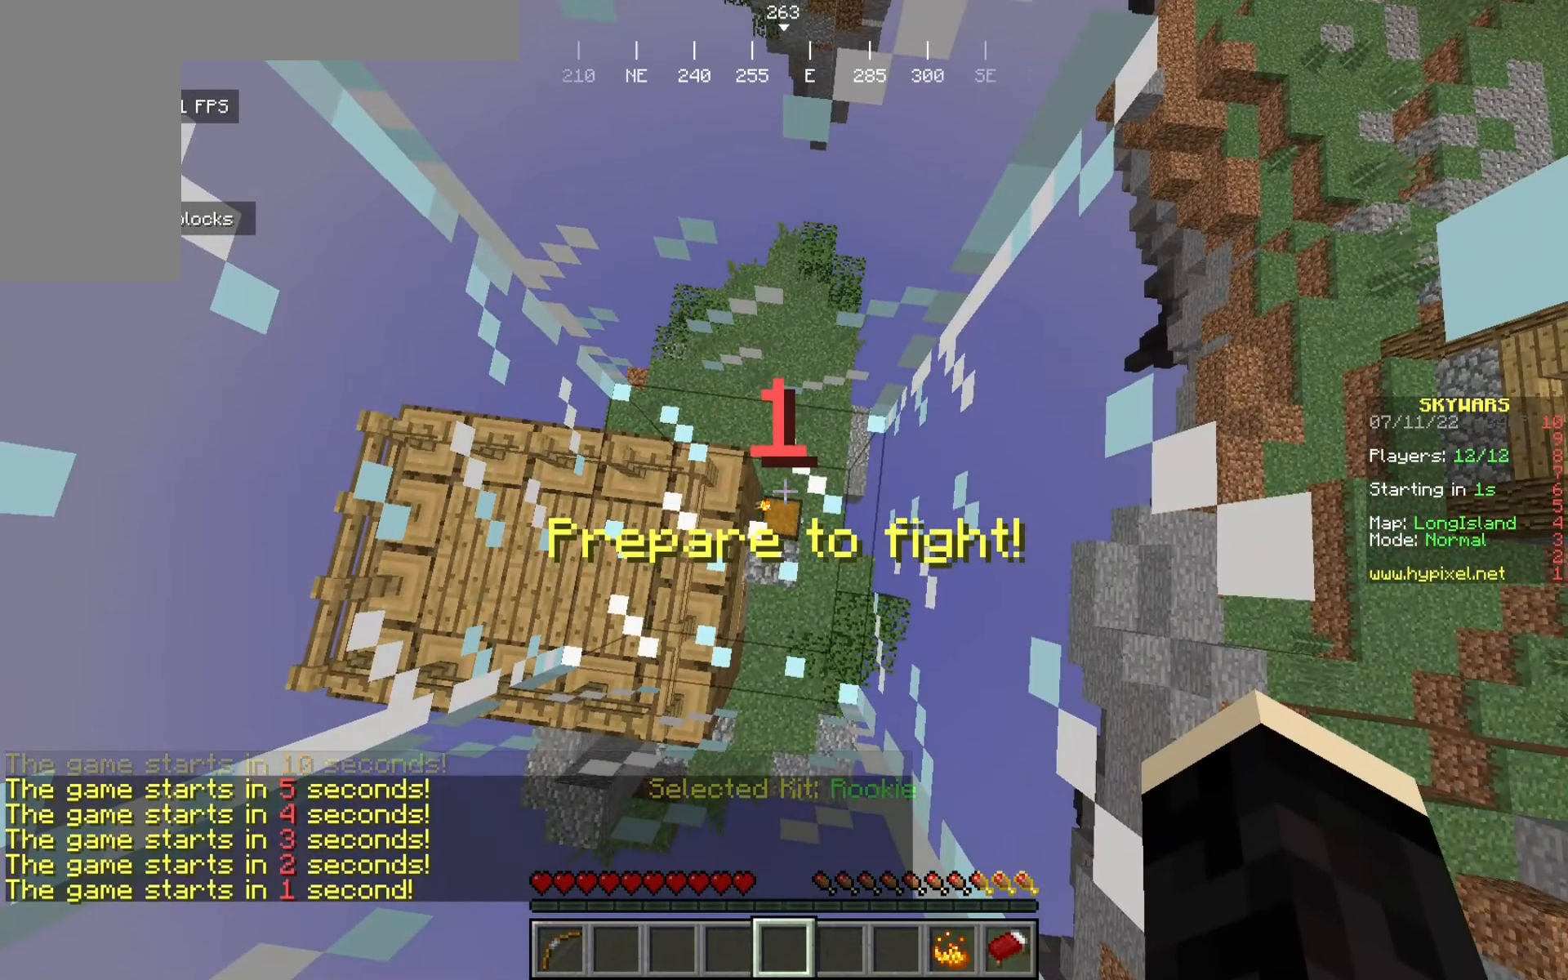
{"keys": [], "mouse": [], "events": []}
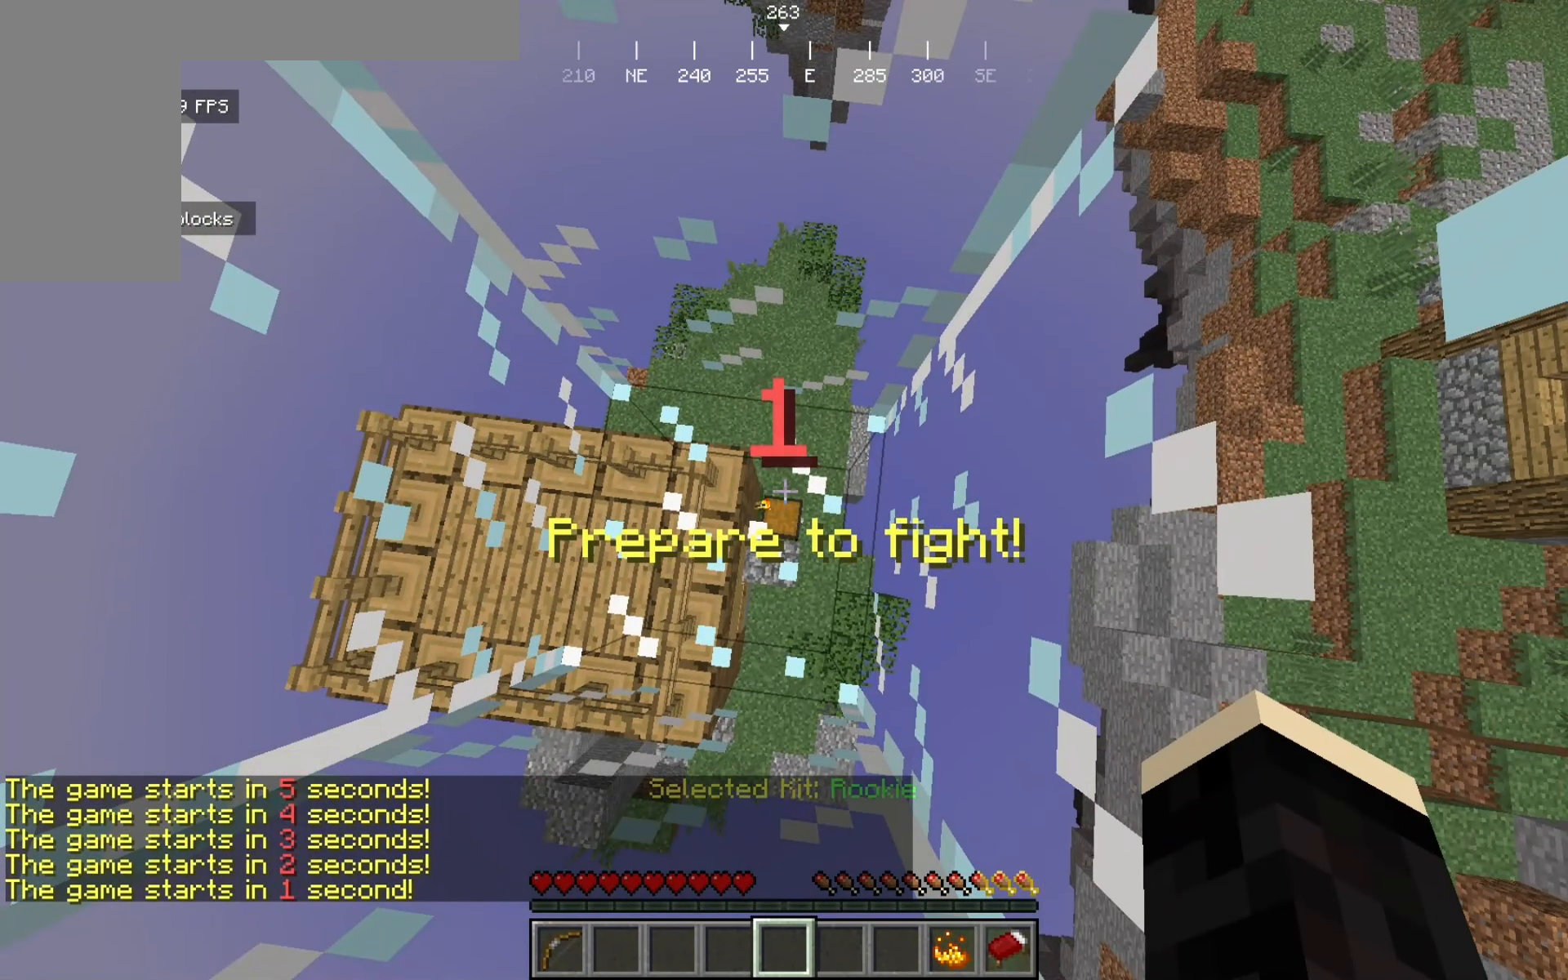
{"keys": [], "mouse": [], "events": []}
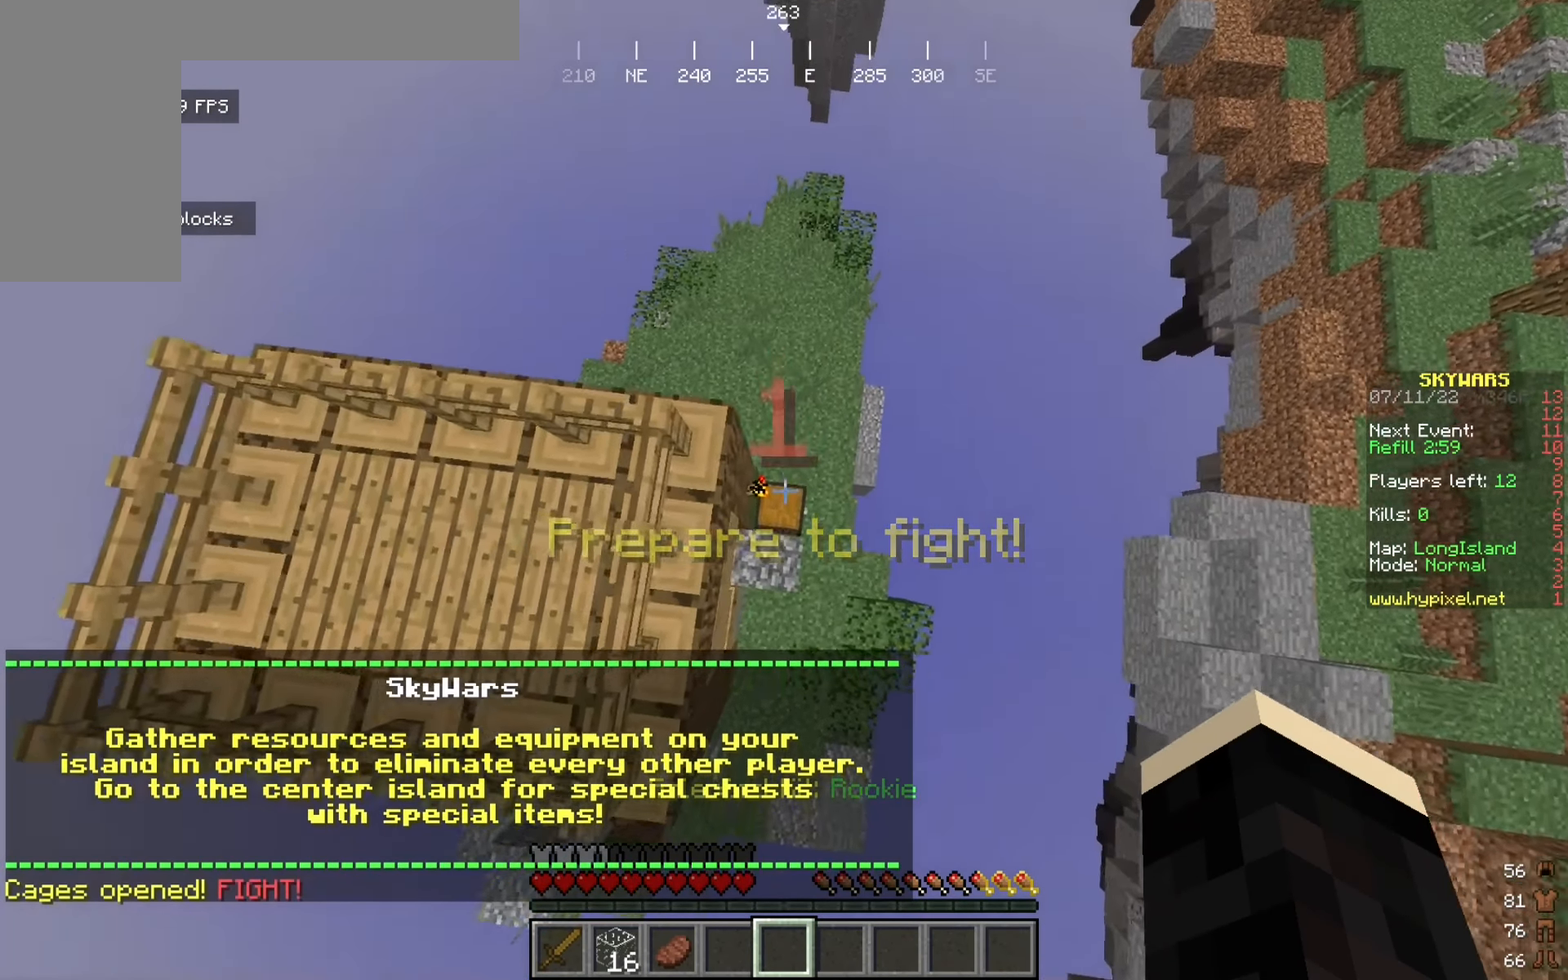
{"keys": [], "mouse": [], "events": [[350, "mouse_right", "down"], [491, "mouse_right", "up"]]}
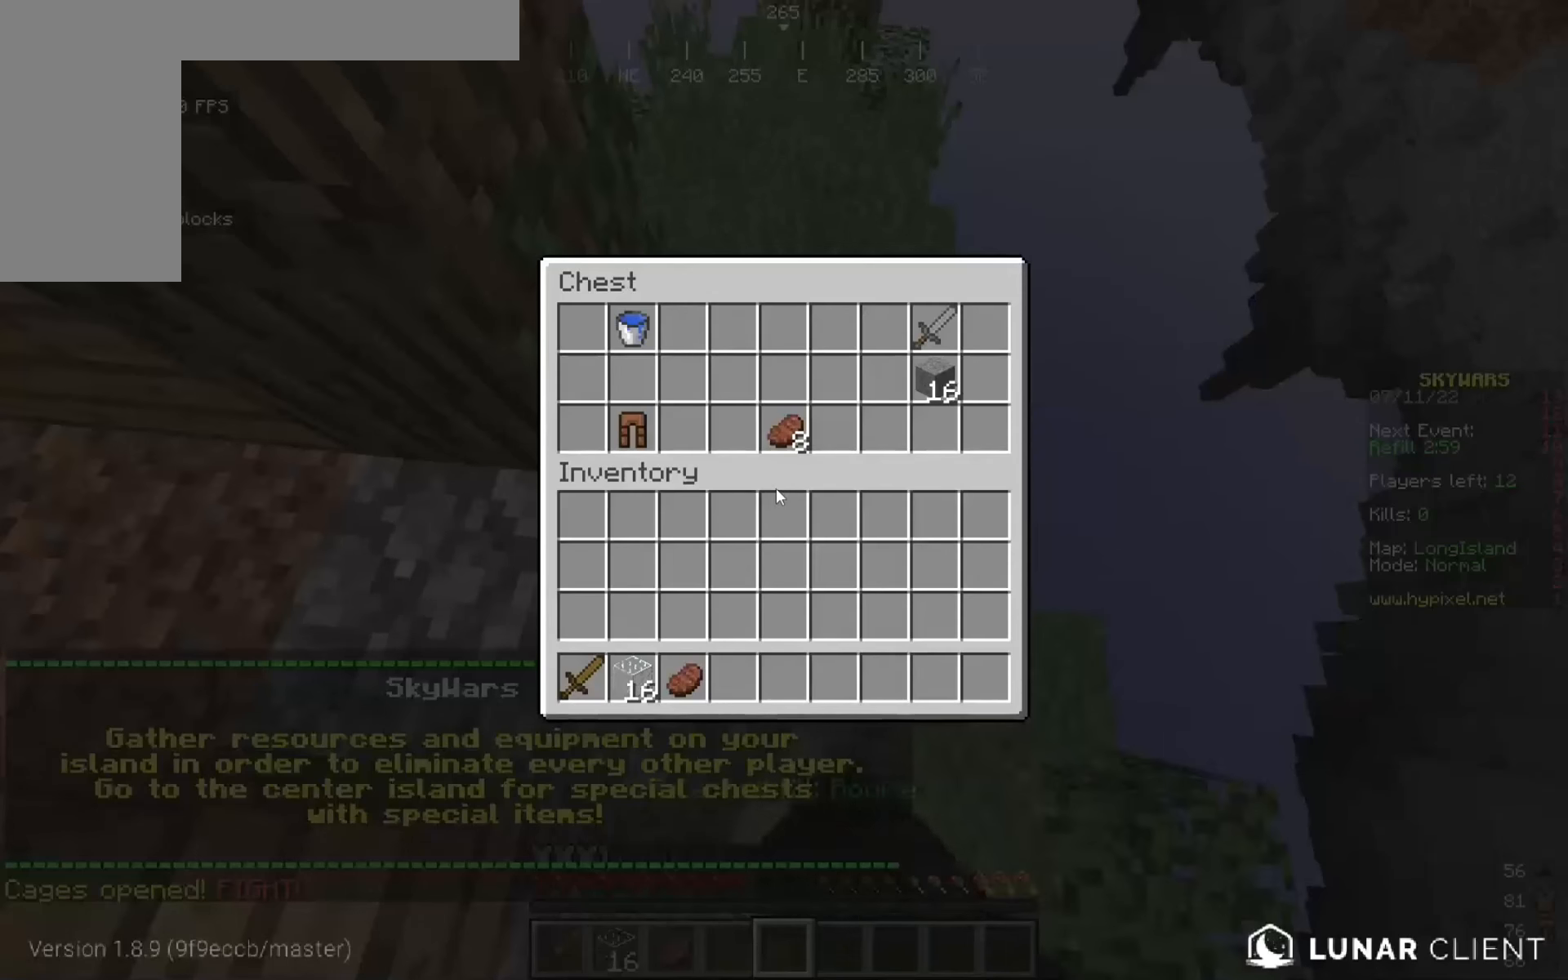
{"keys": [], "mouse": [], "events": []}
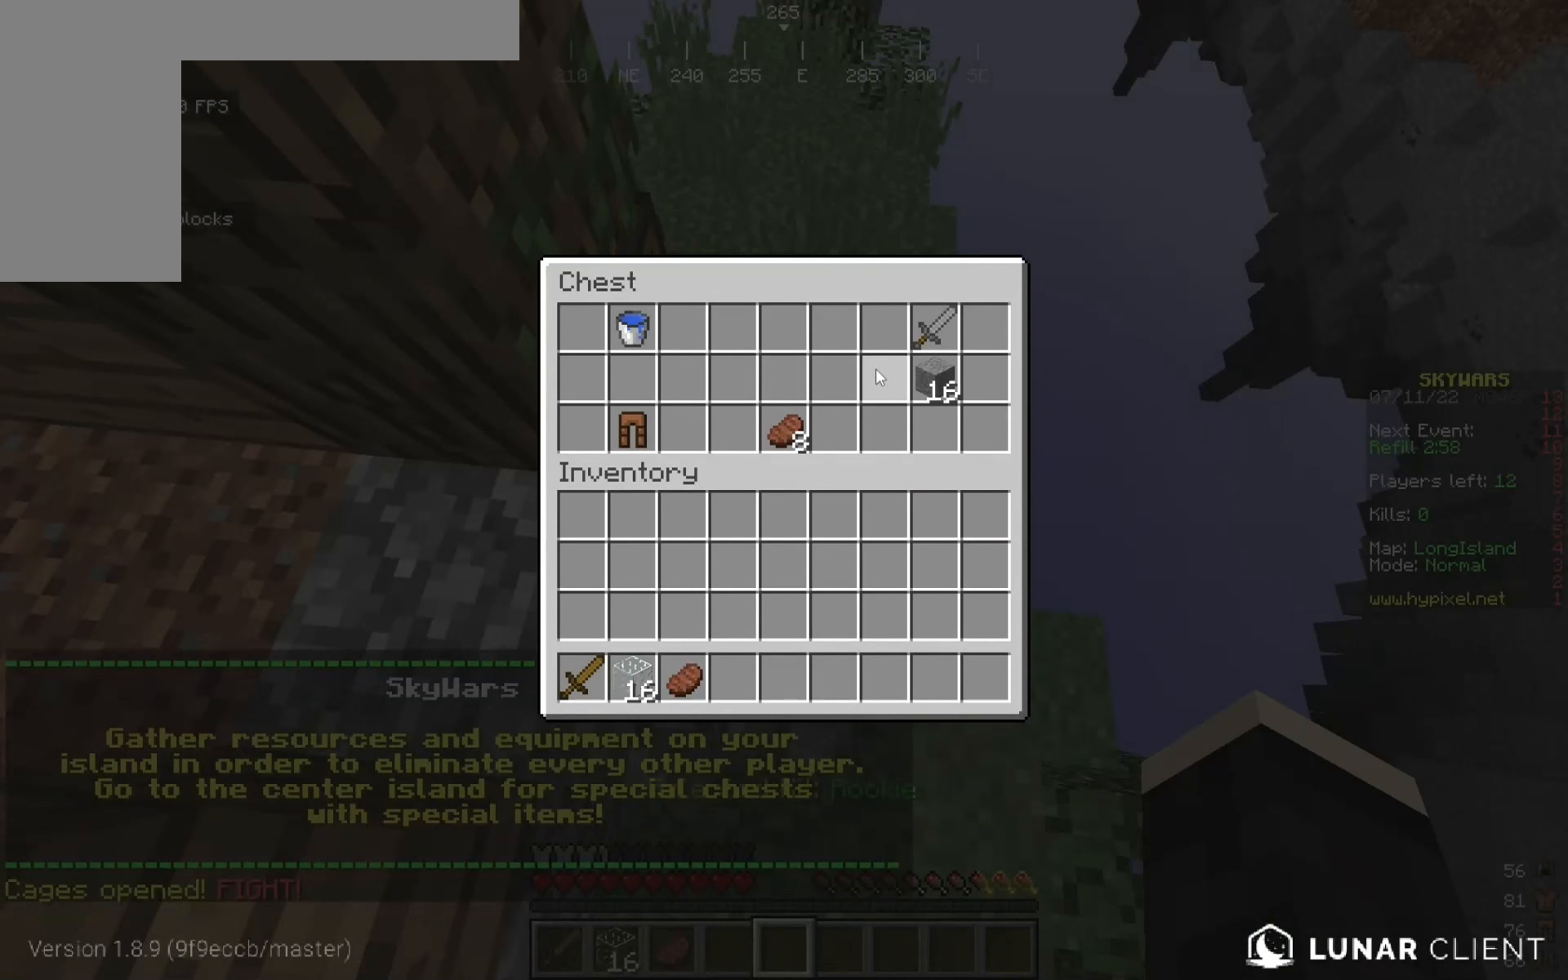
{"keys": [], "mouse": [], "events": []}
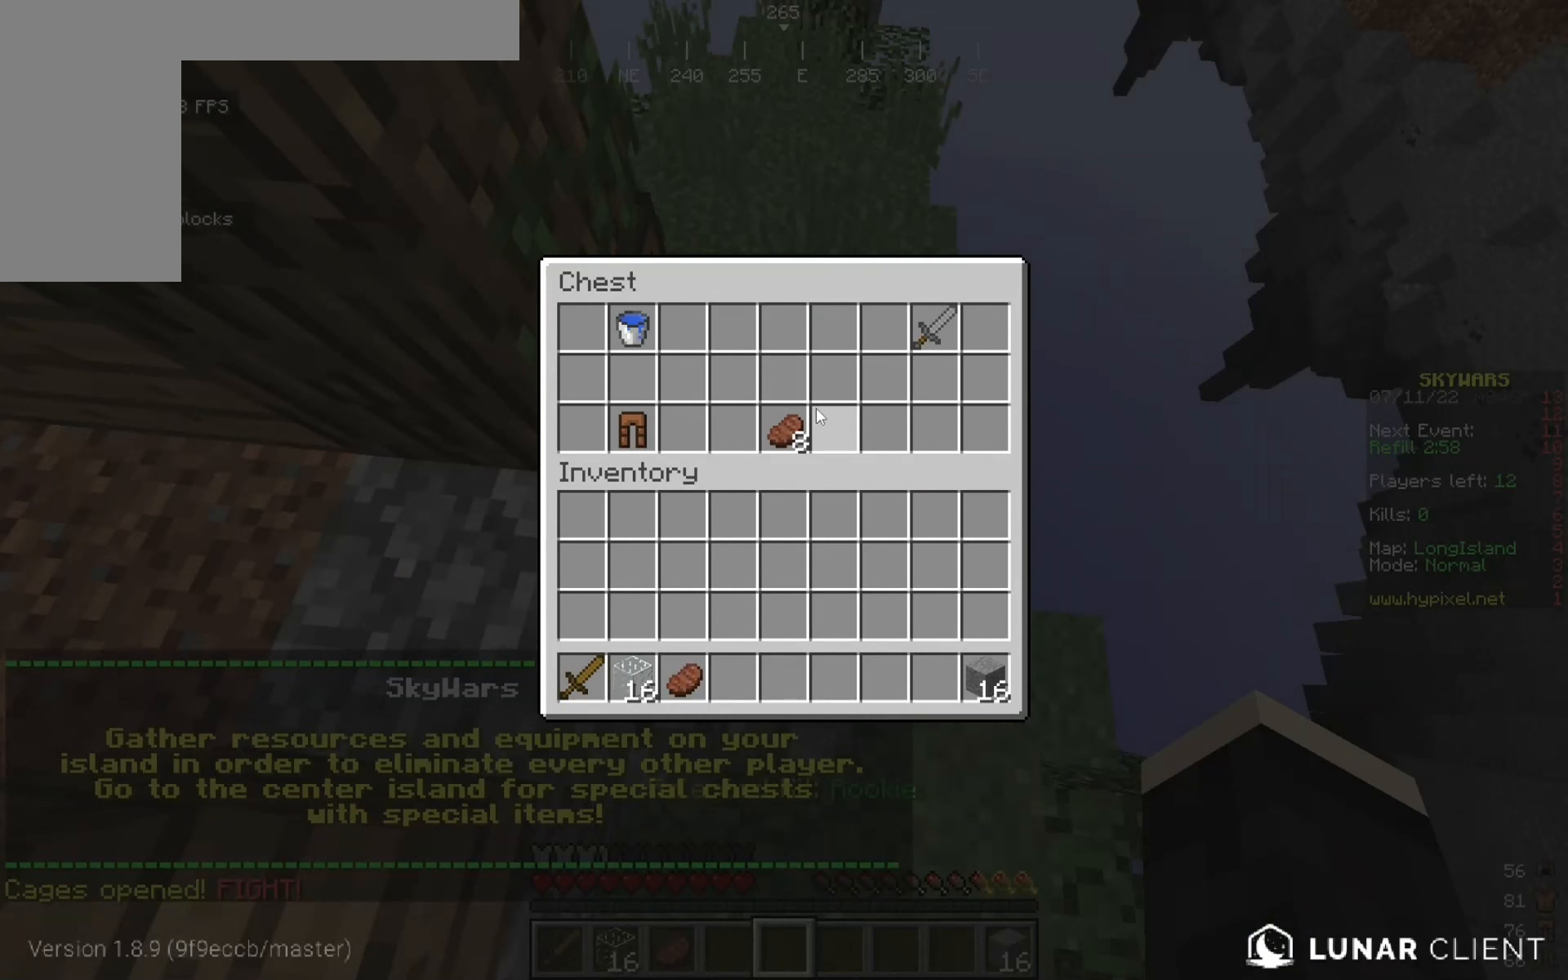
{"keys": [], "mouse": [], "events": []}
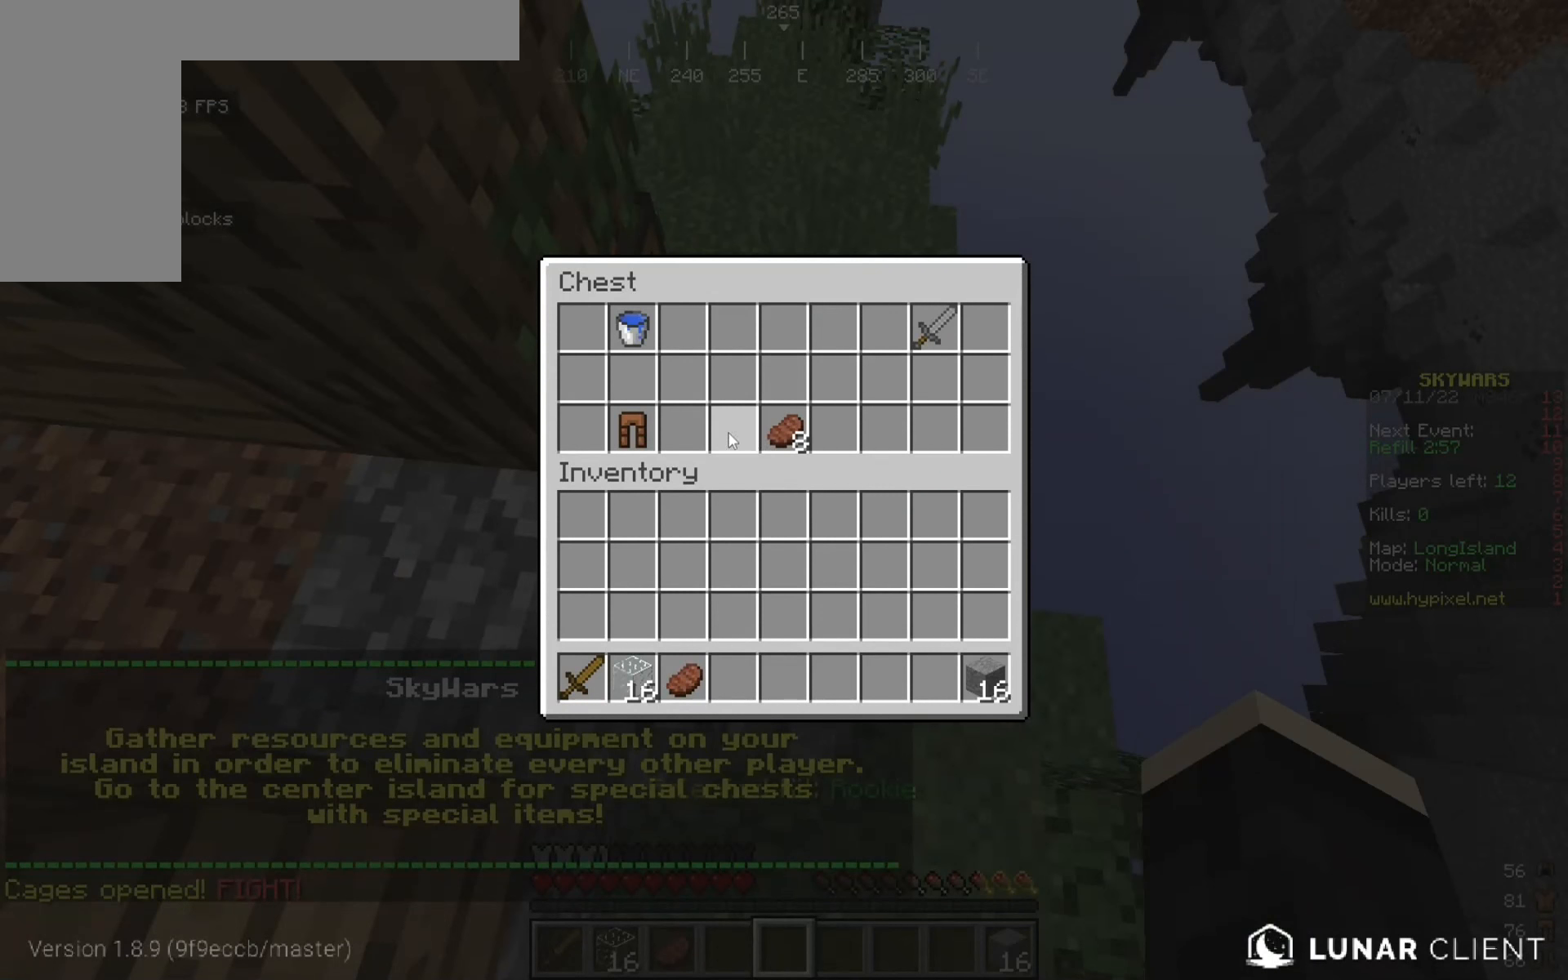
{"keys": [], "mouse": [], "events": []}
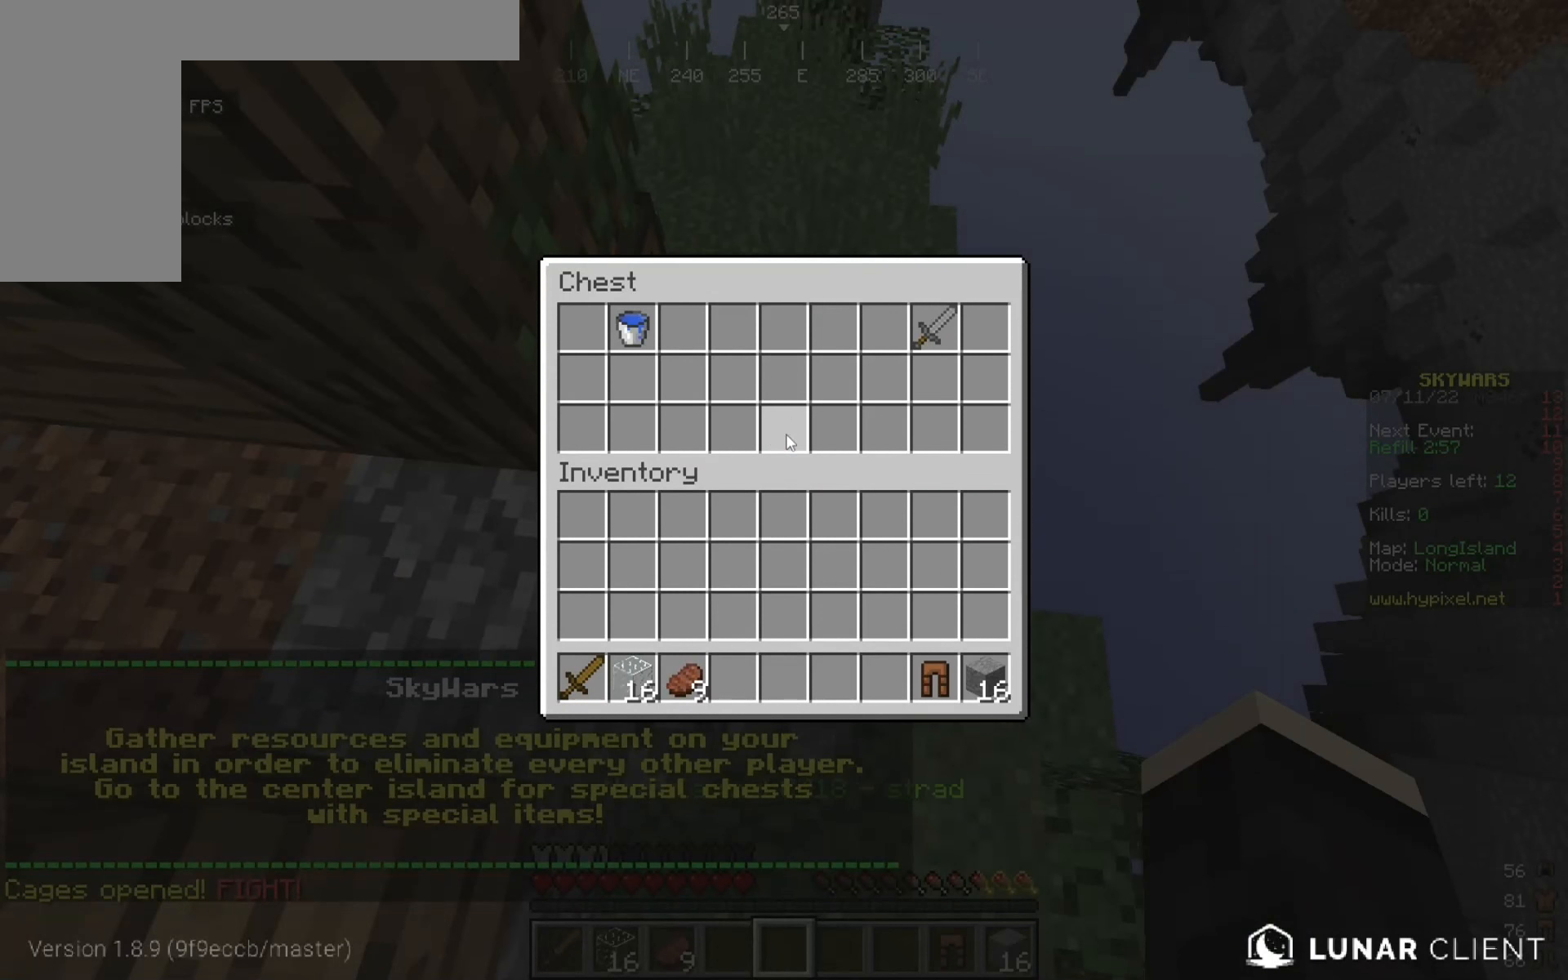
{"keys": [], "mouse": [], "events": []}
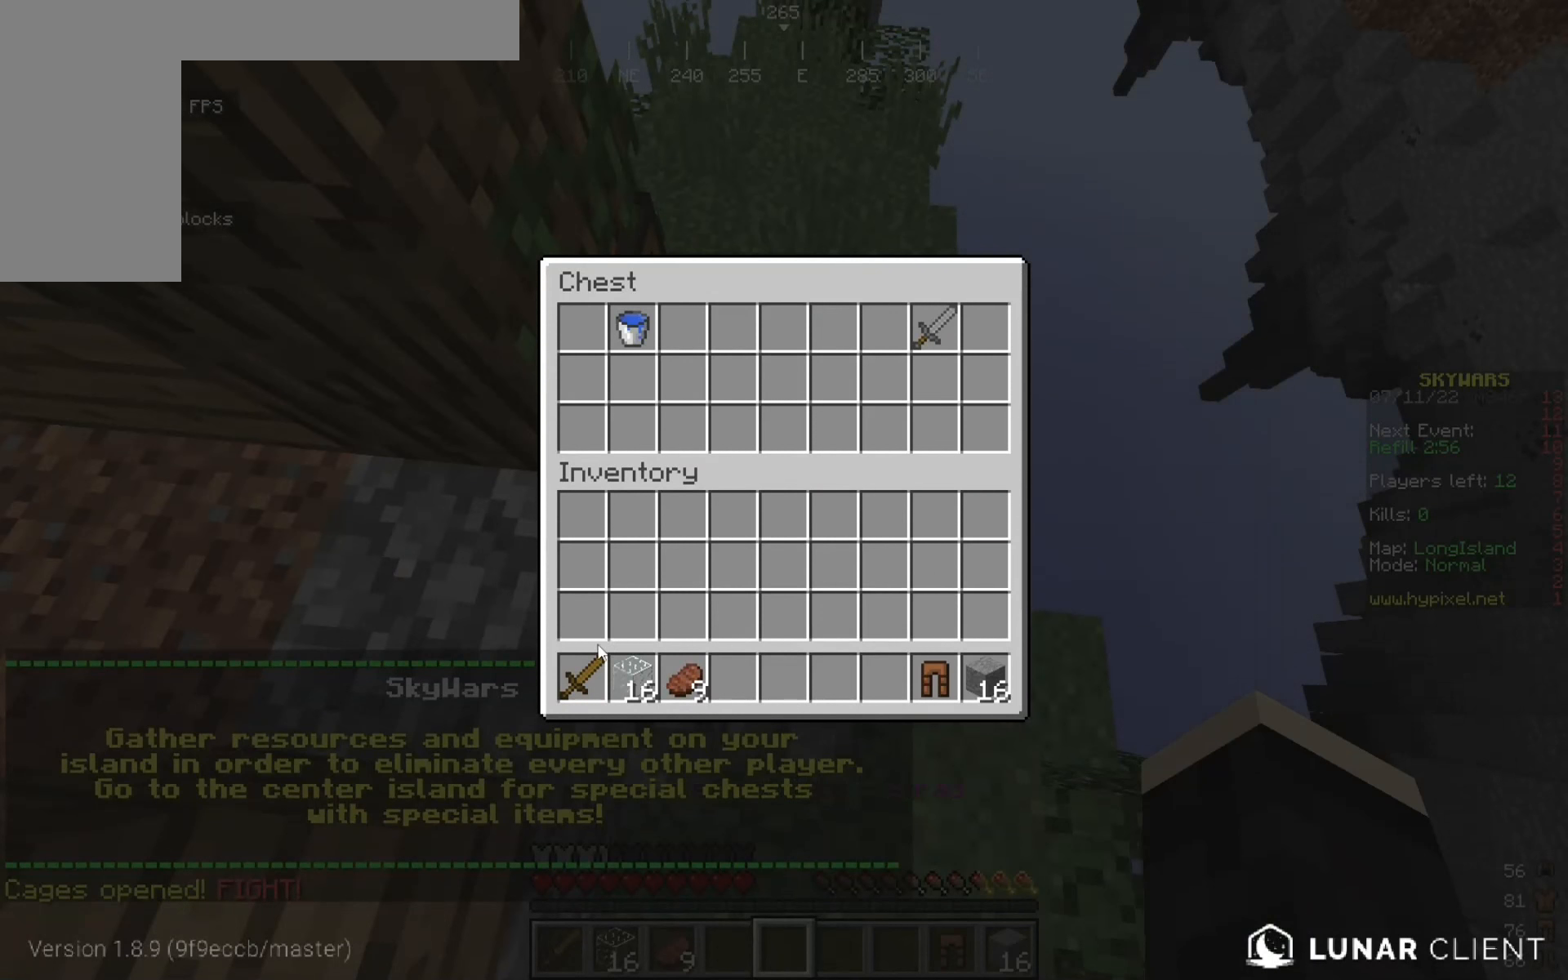
{"keys": ["w"], "mouse": [], "events": [[441, "w", "down"]]}
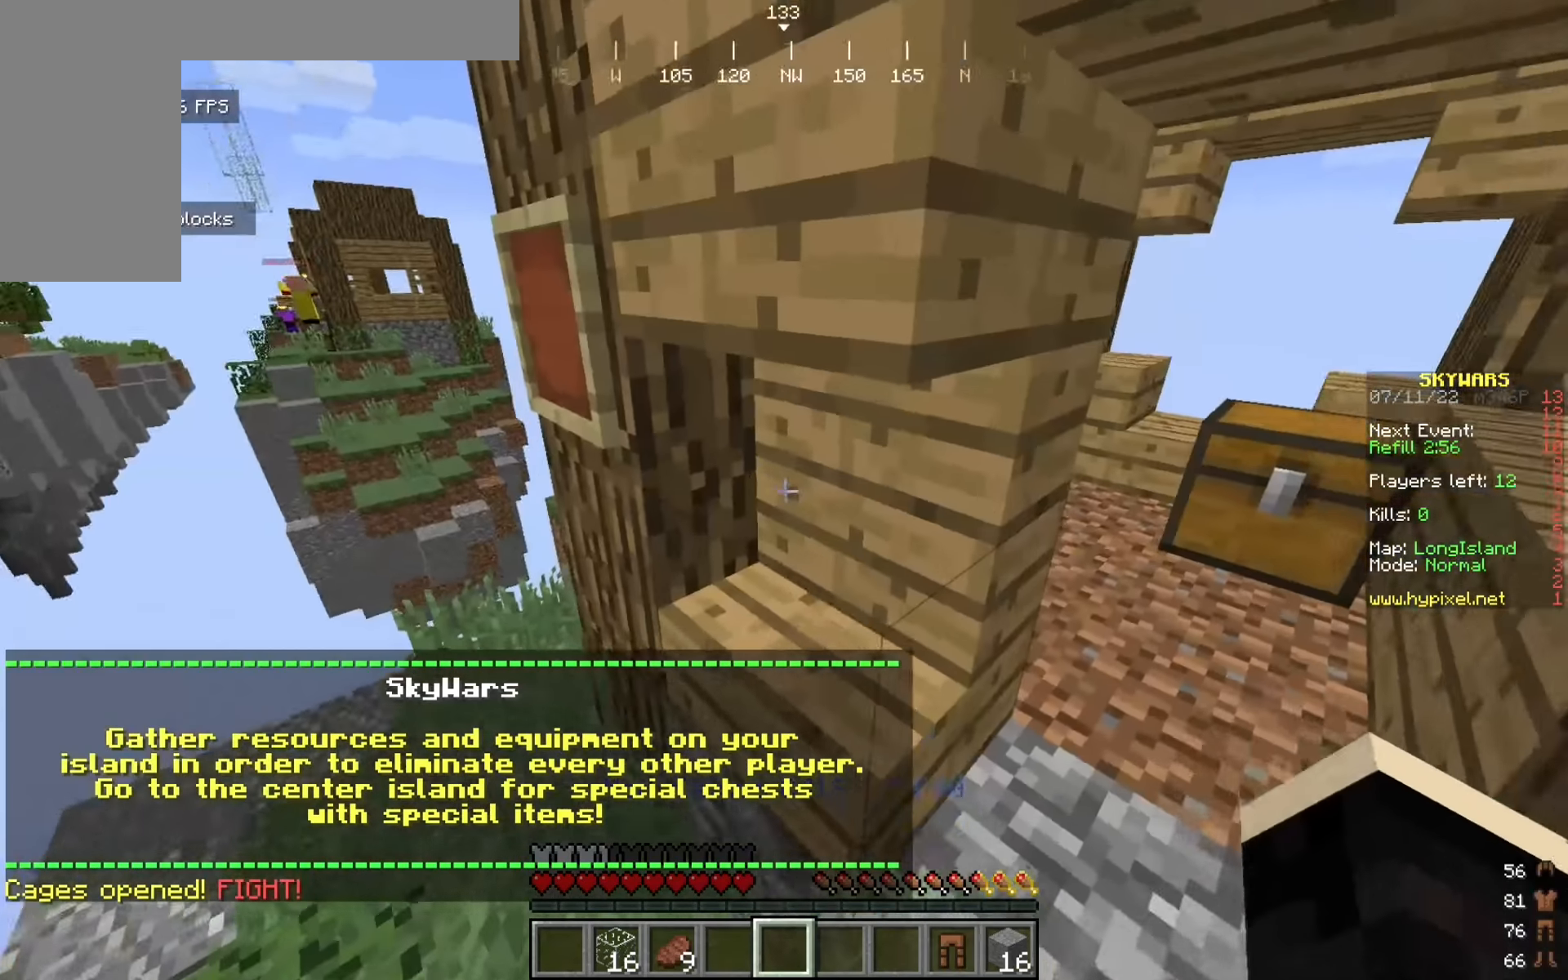
{"keys": ["d", "w"], "mouse": [], "events": [[275, "d", "down"]]}
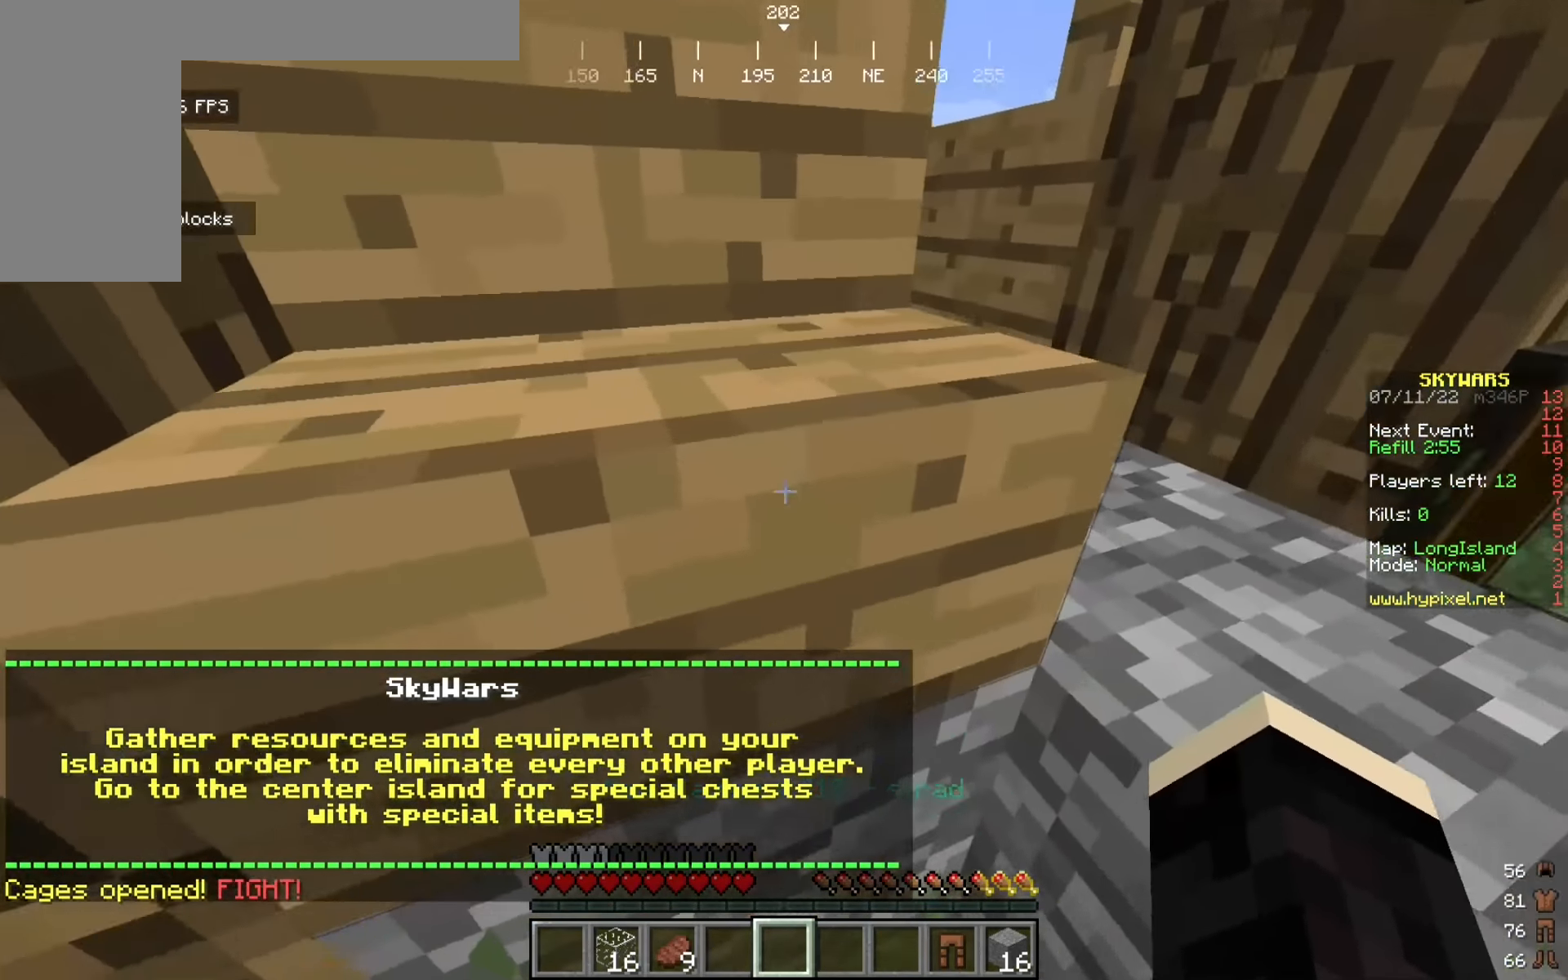
{"keys": ["d", "w"], "mouse": [], "events": []}
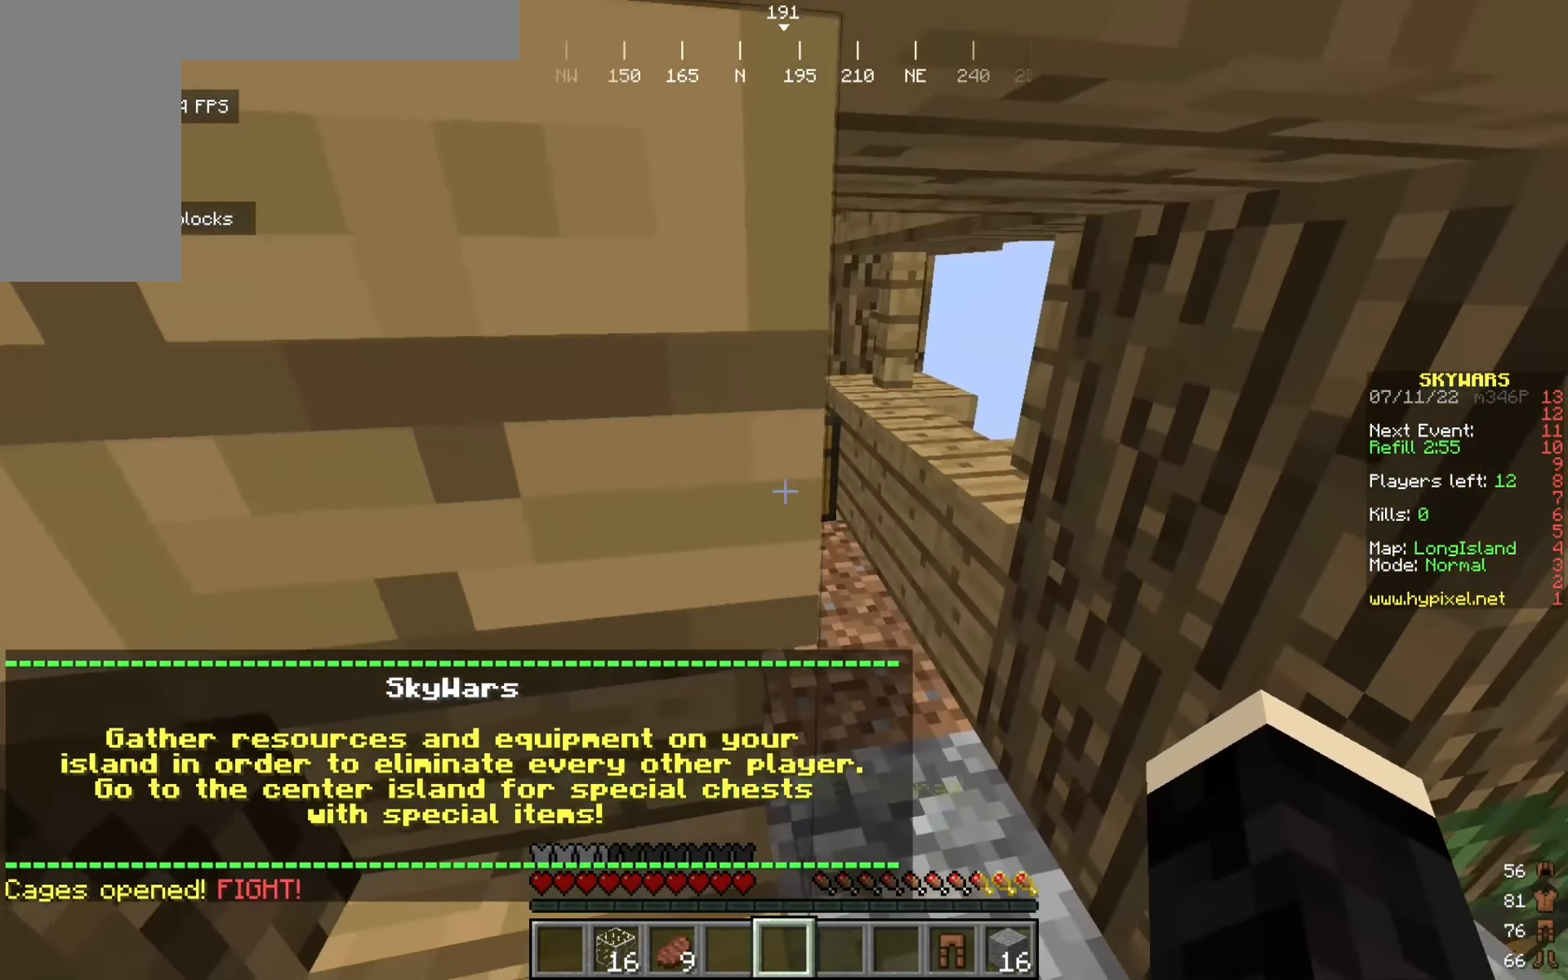
{"keys": [], "mouse": [], "events": [[108, "d", "up"], [166, "mouse_right", "down"], [183, "w", "up"], [300, "mouse_right", "up"]]}
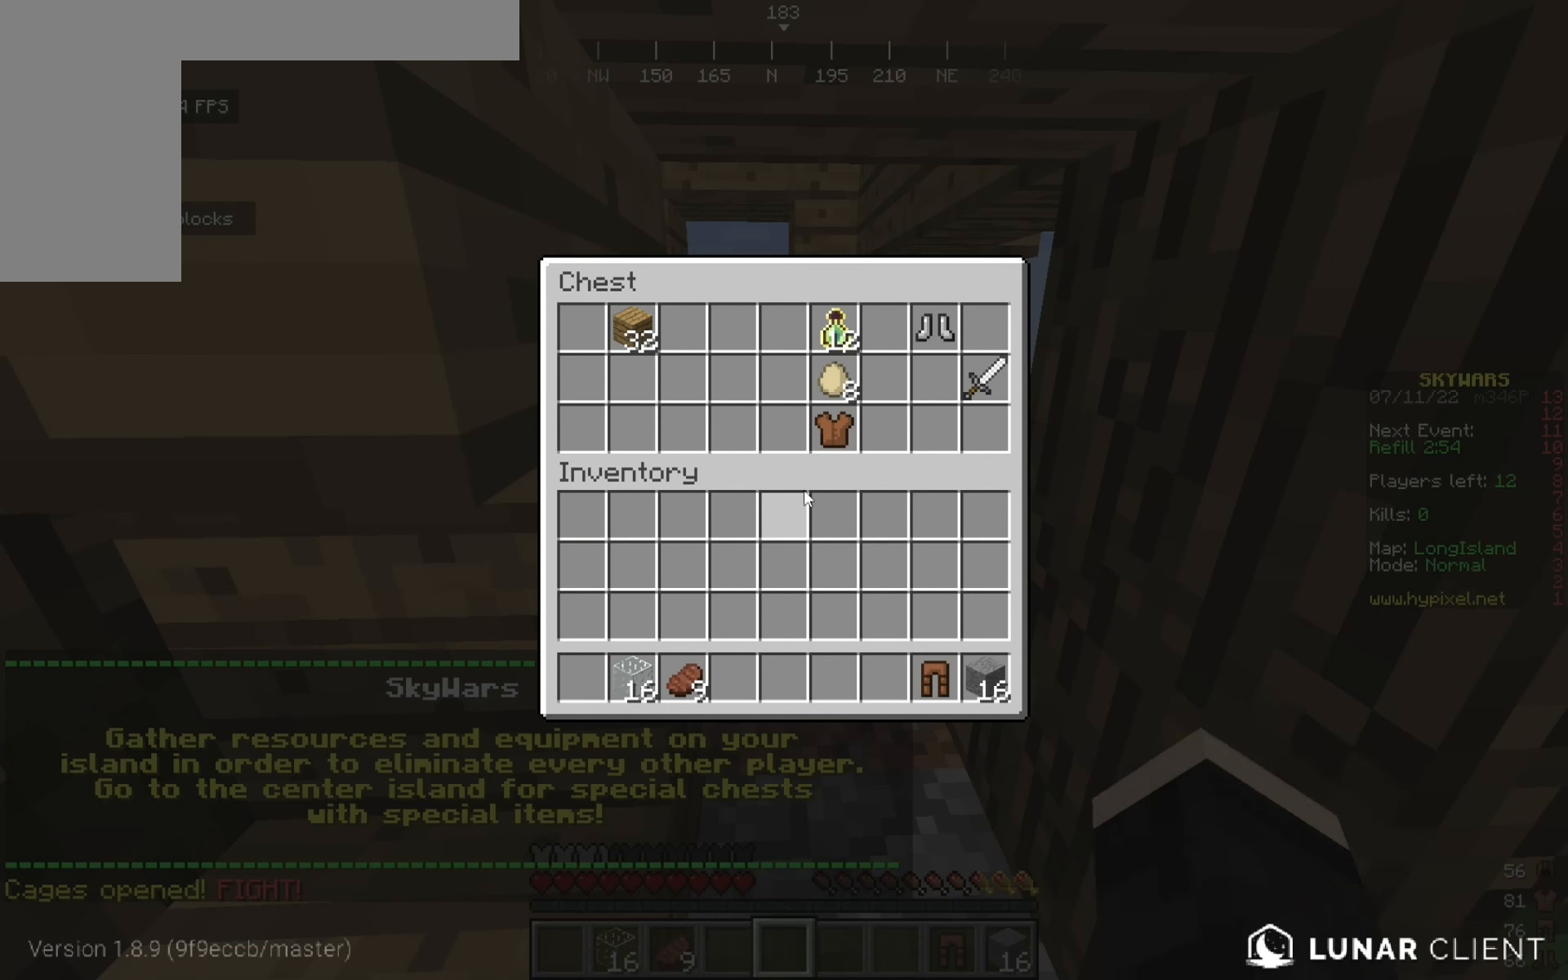
{"keys": [], "mouse": [], "events": []}
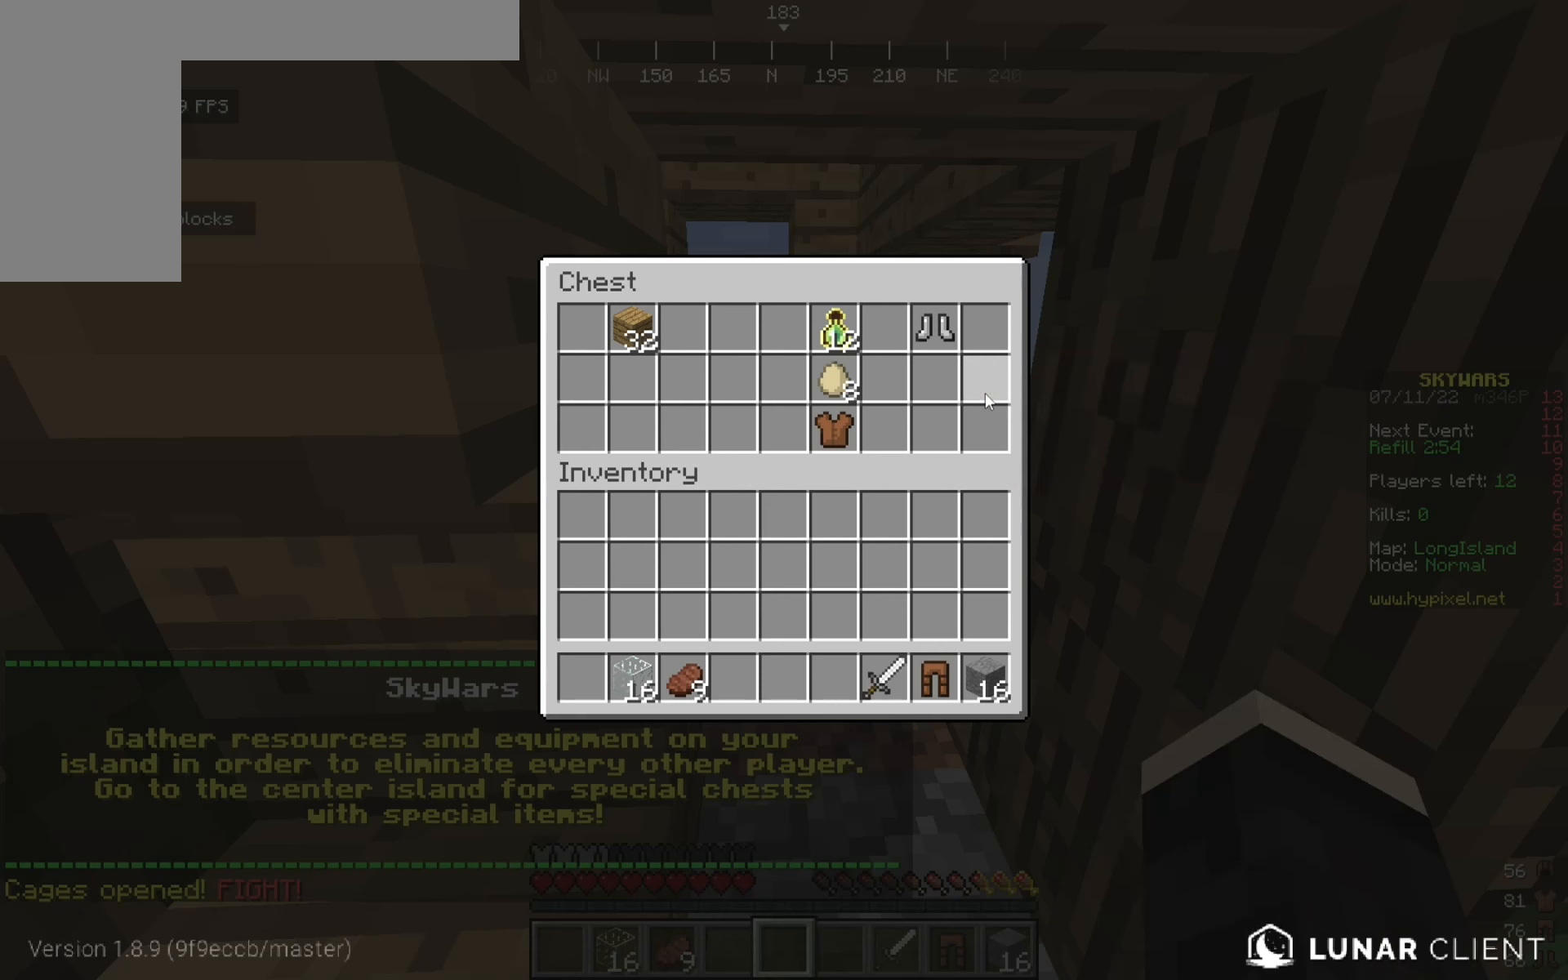
{"keys": [], "mouse": [], "events": []}
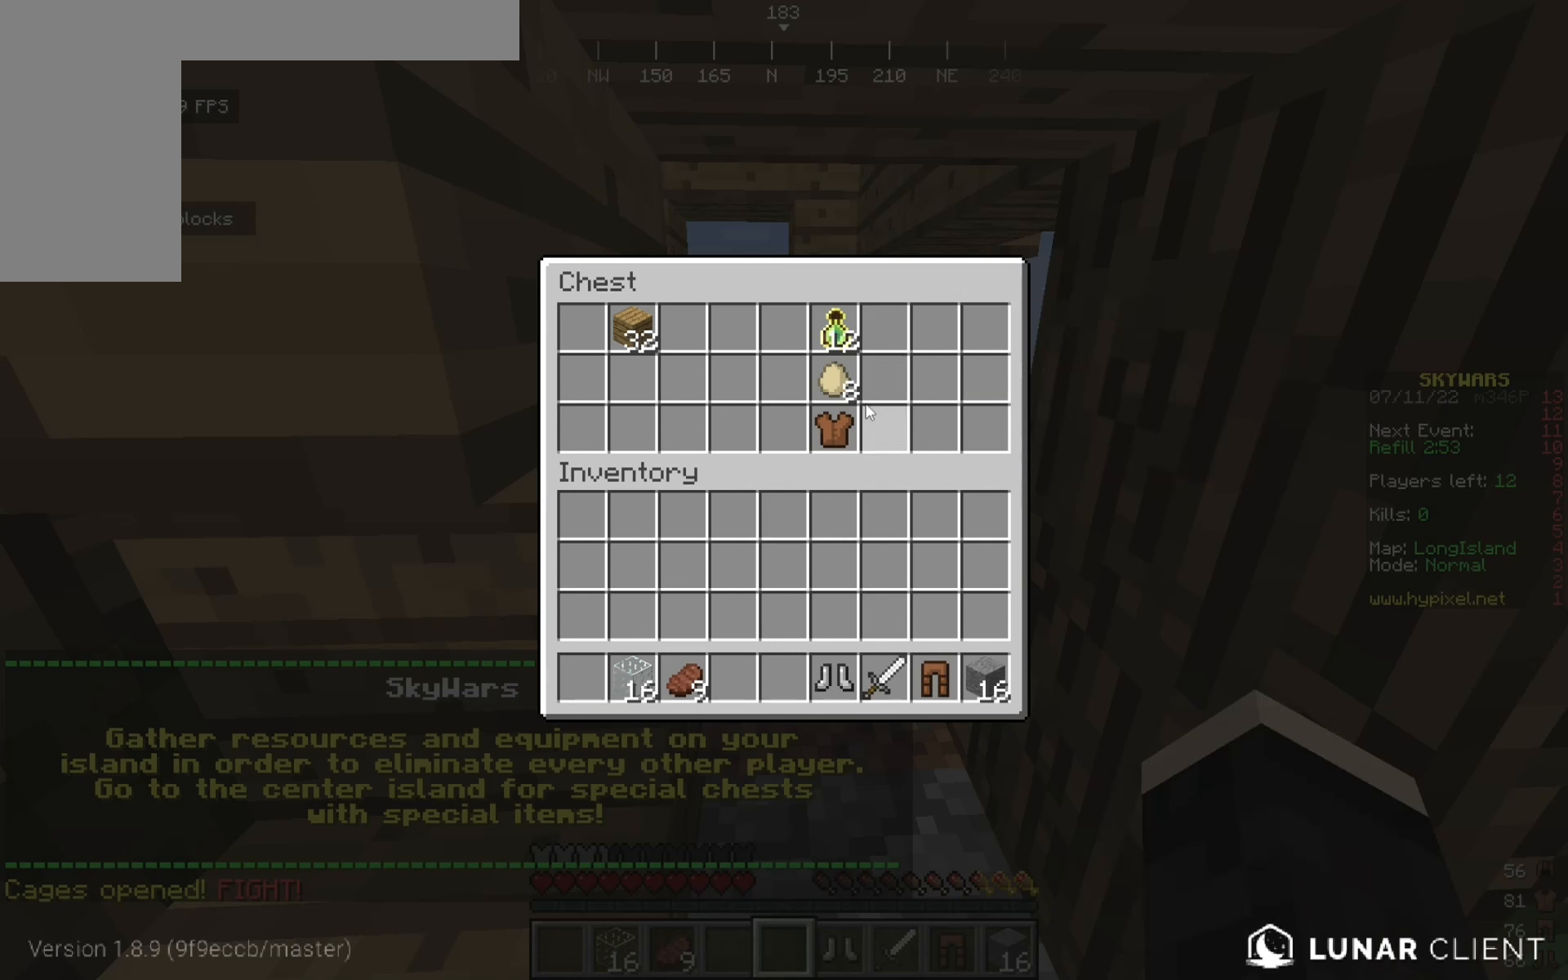
{"keys": [], "mouse": [], "events": []}
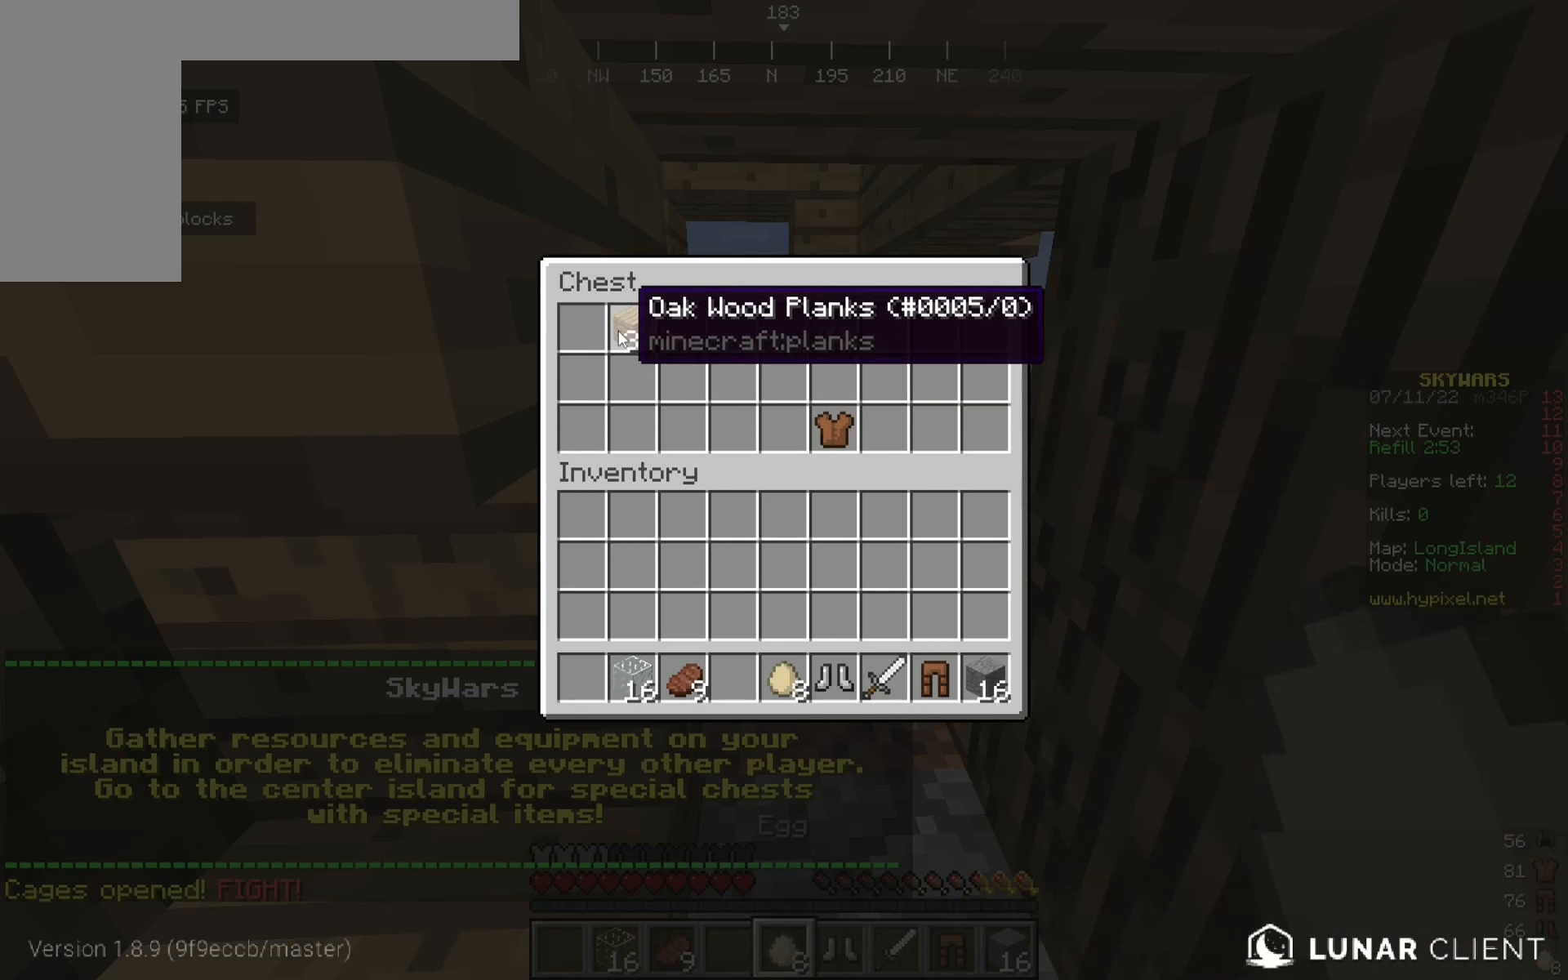
{"keys": [], "mouse": [], "events": []}
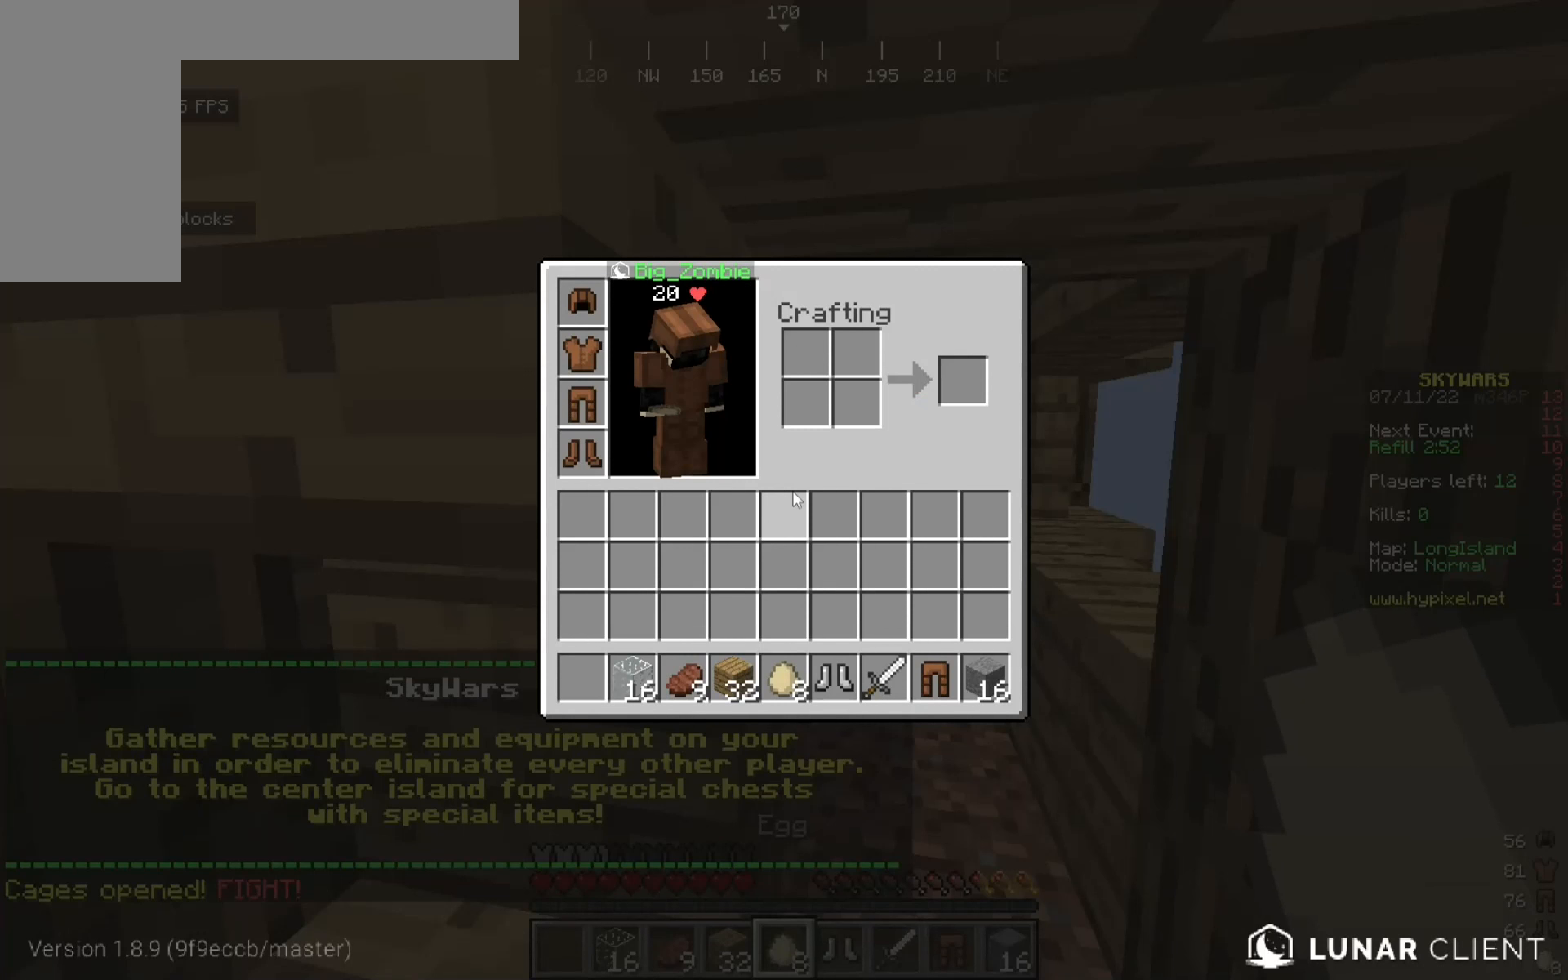
{"keys": [], "mouse": [], "events": []}
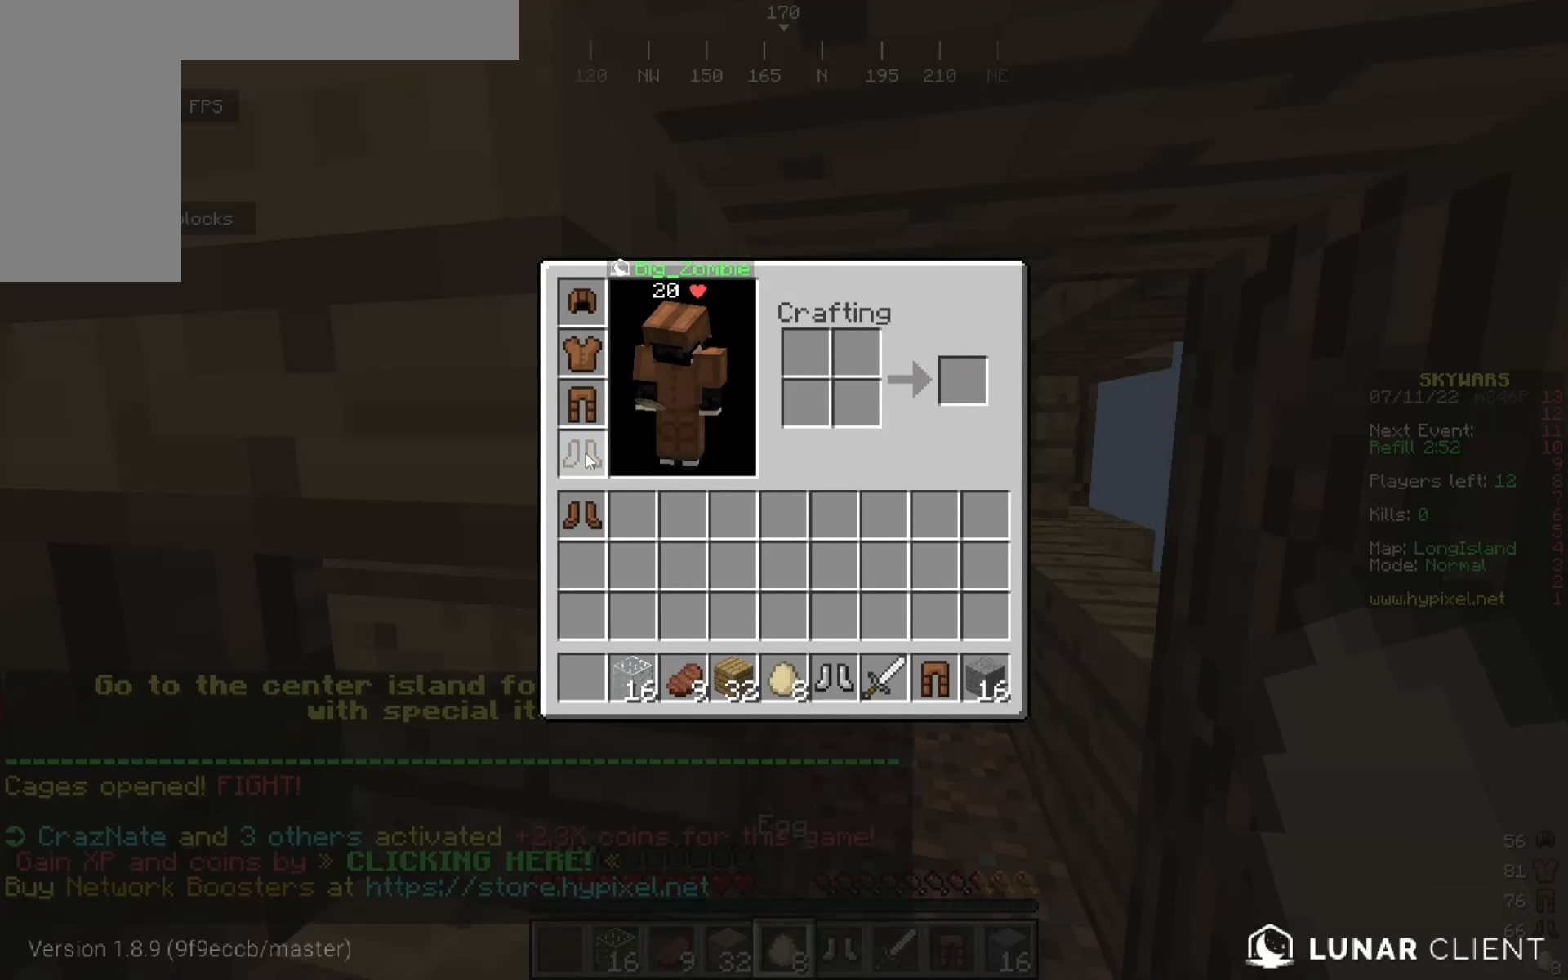
{"keys": [], "mouse": [], "events": []}
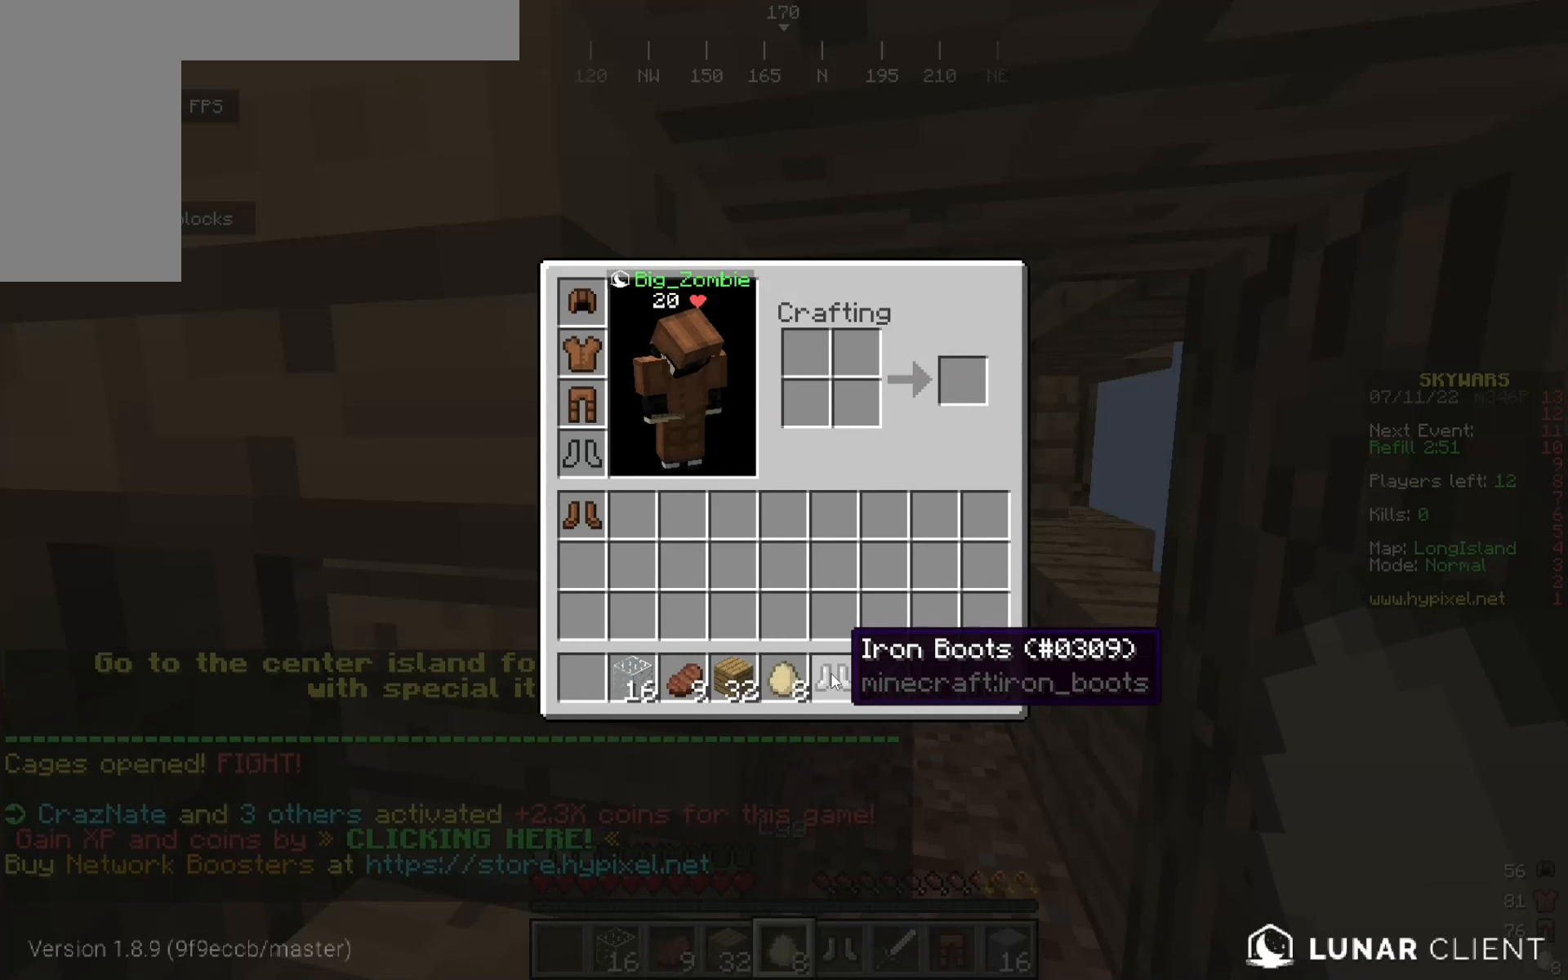
{"keys": ["a", "w"], "mouse": [], "events": [[375, "a", "down"], [383, "w", "down"]]}
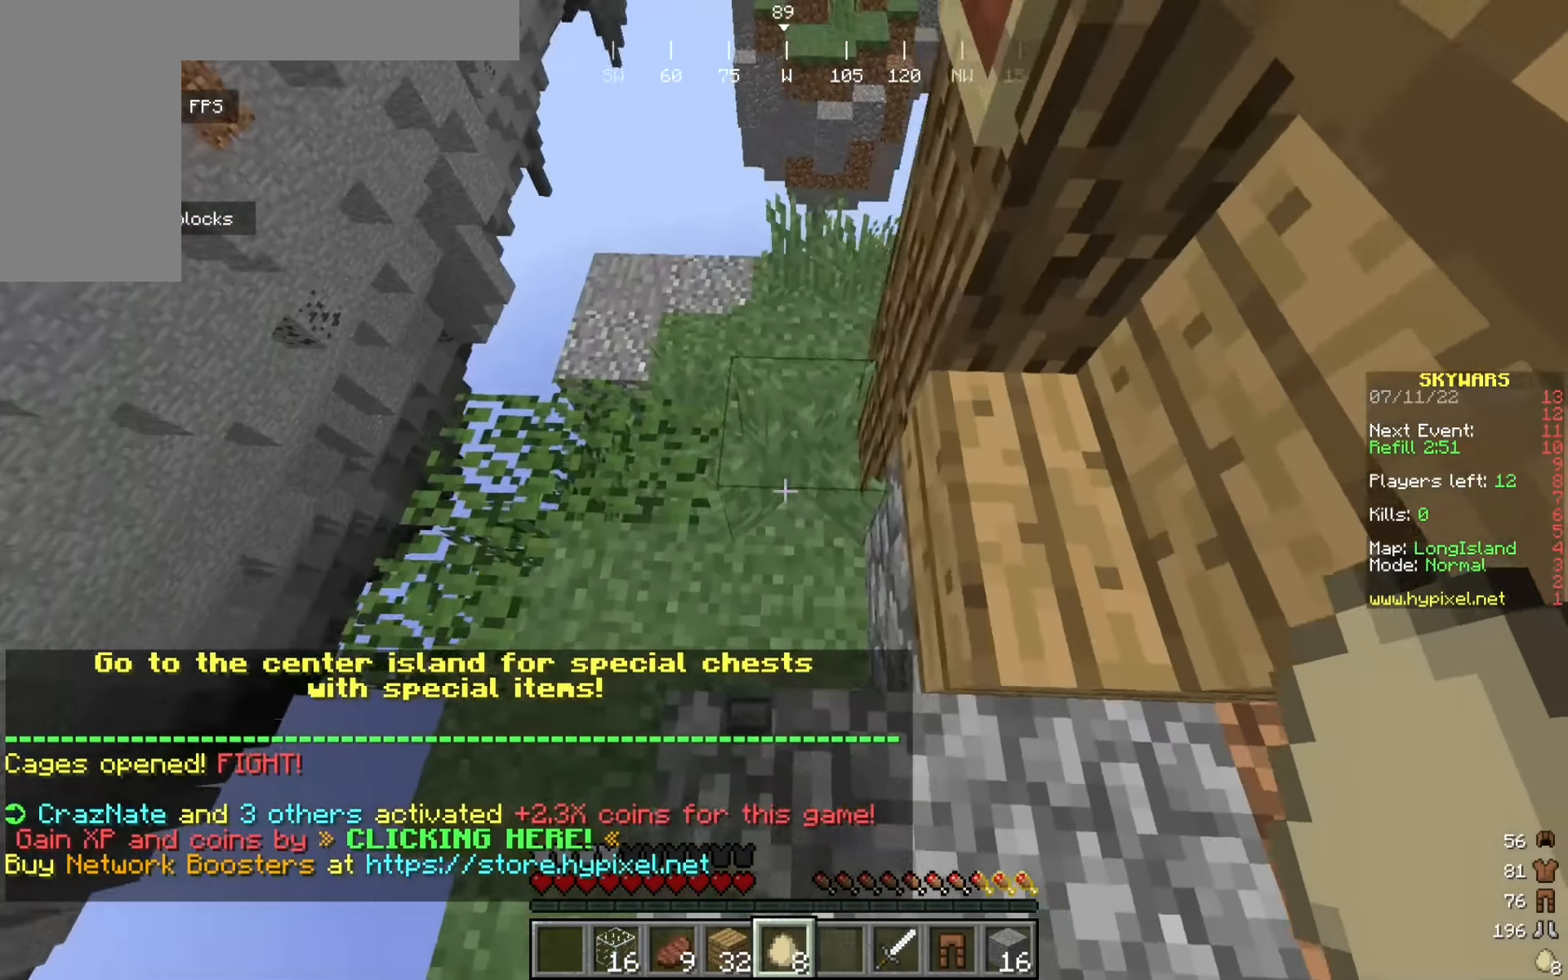
{"keys": ["d", "w"], "mouse": [], "events": [[150, "a", "up"], [158, "w", "up"], [225, "d", "down"], [308, "w", "down"]]}
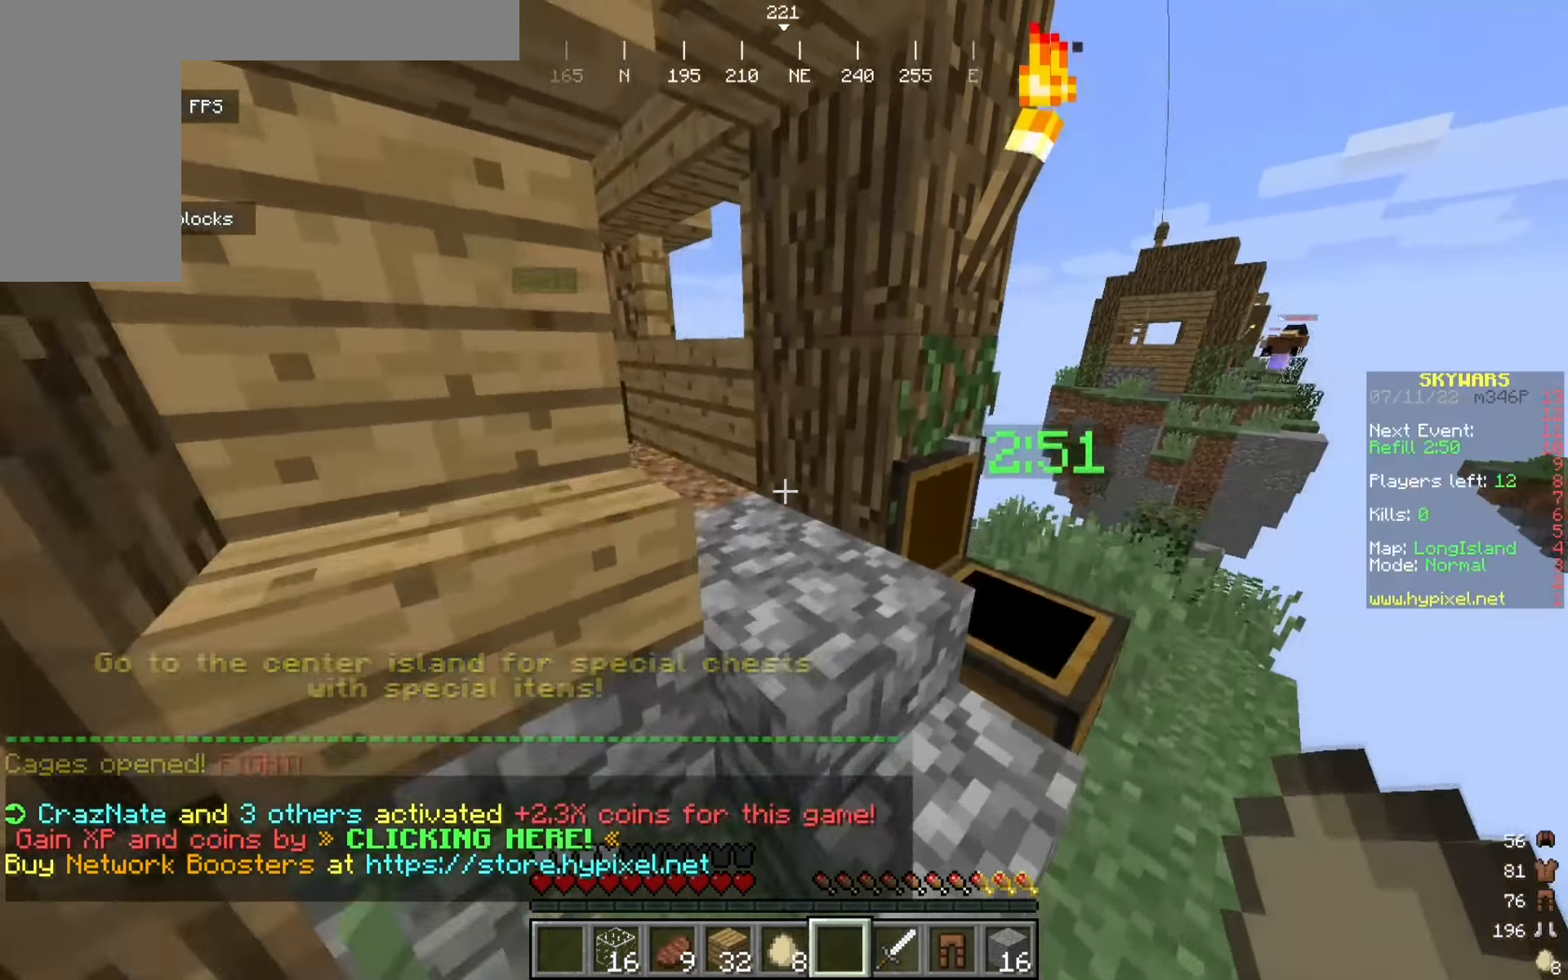
{"keys": [], "mouse": ["right"], "events": [[175, "d", "up"], [200, "w", "up"], [325, "d", "down"], [458, "mouse_right", "down"], [483, "d", "up"]]}
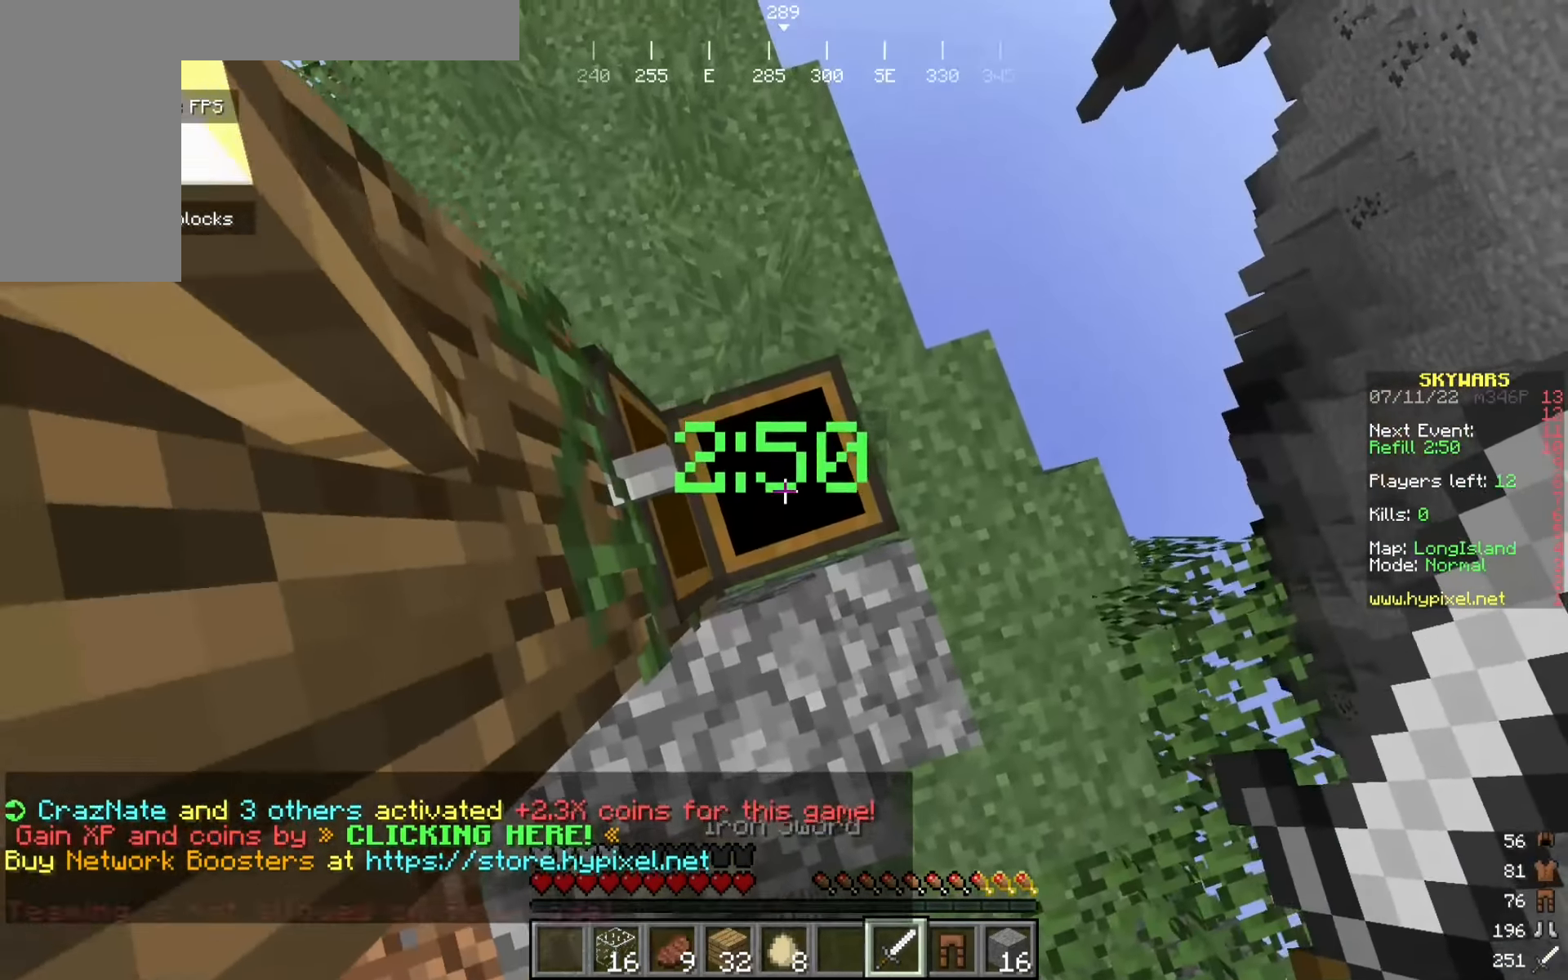
{"keys": [], "mouse": [], "events": [[100, "mouse_right", "up"]]}
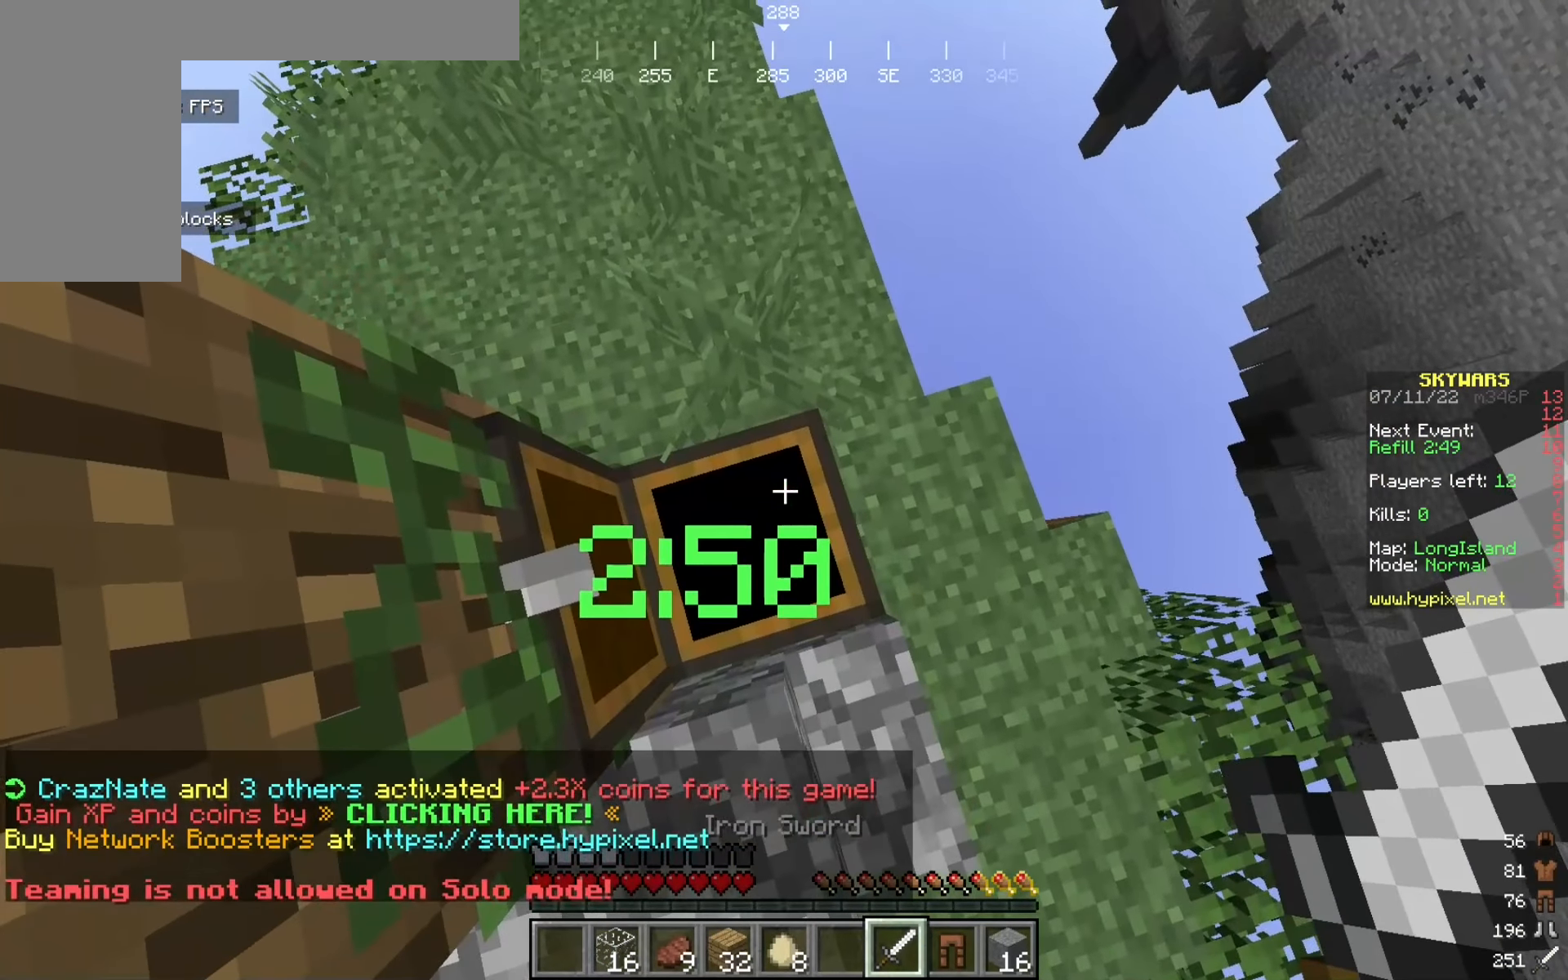
{"keys": [], "mouse": [], "events": [[8, "s", "down"], [283, "s", "up"]]}
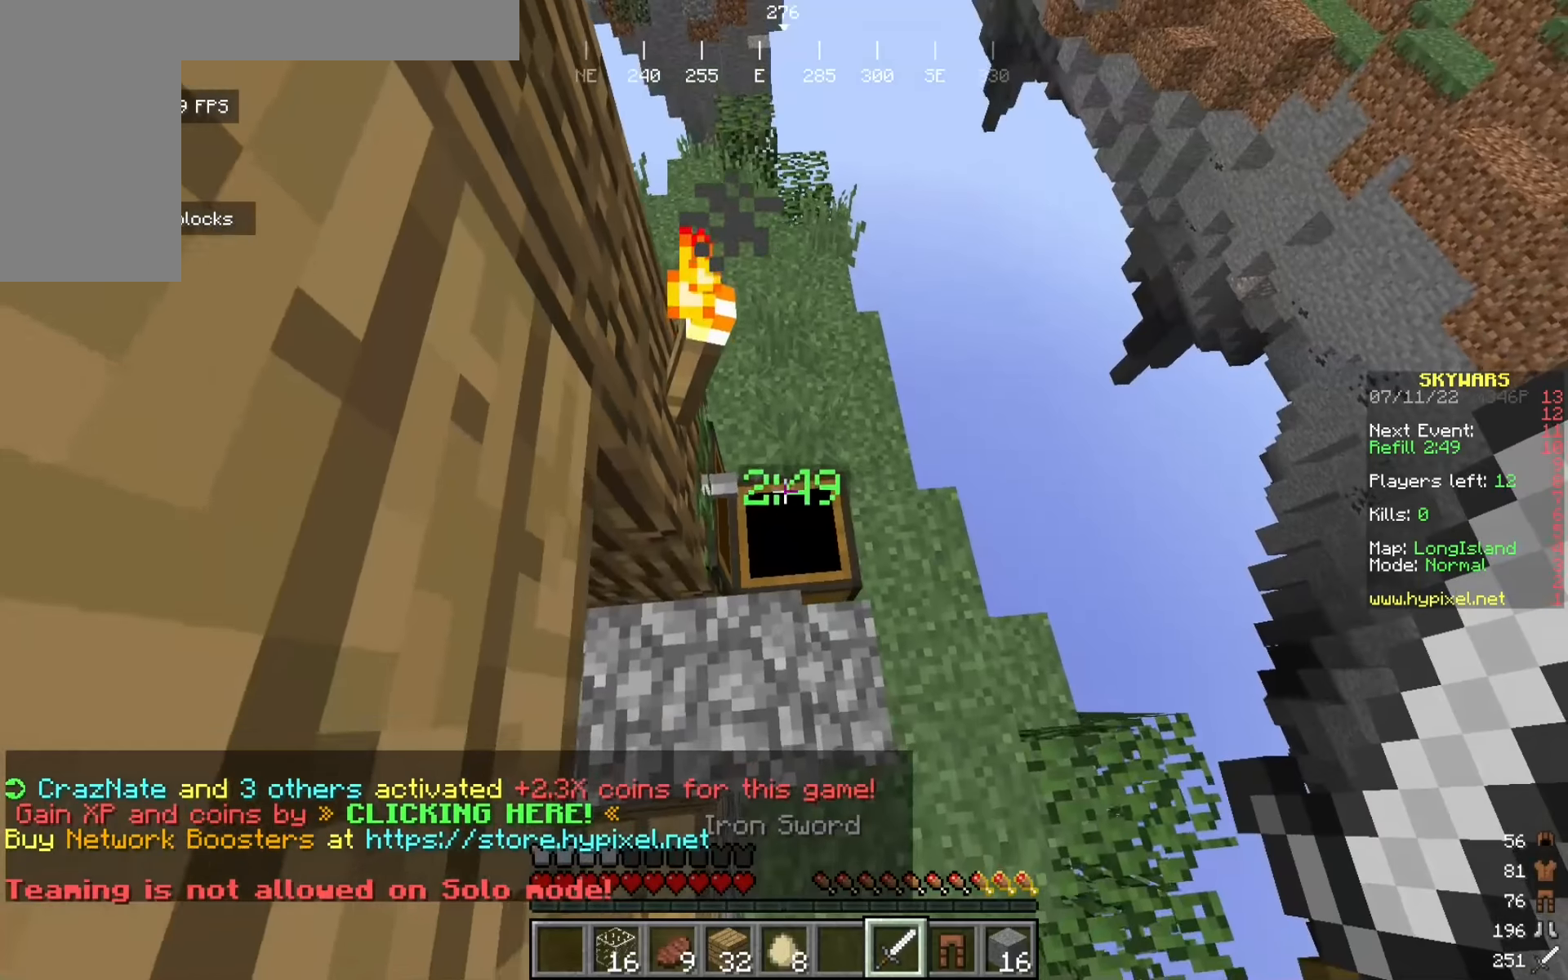
{"keys": [], "mouse": [], "events": [[25, "mouse_right", "down"], [192, "mouse_right", "up"]]}